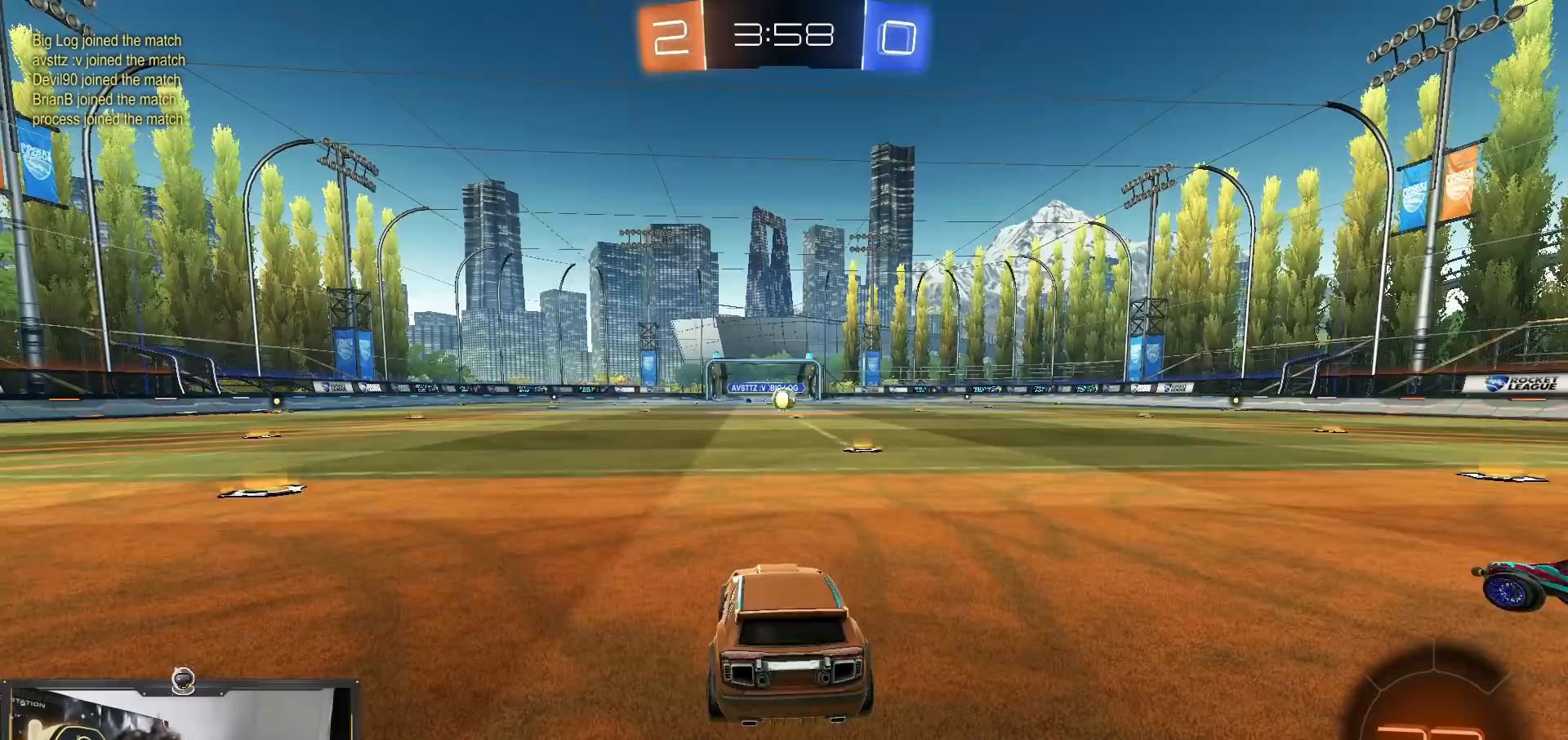
Gameplay with a controller (PlayStation layout); each line is a JSON object with the inputs held at the frame after it. "events" lists button and stick changes between this image and that frame as [ms after this image, input, new state], when the widget could be followed in between. Not read: R2 R3.
{"buttons": [], "left_stick": "center", "right_stick": "center", "events": [[117, "CROSS", "up"]]}
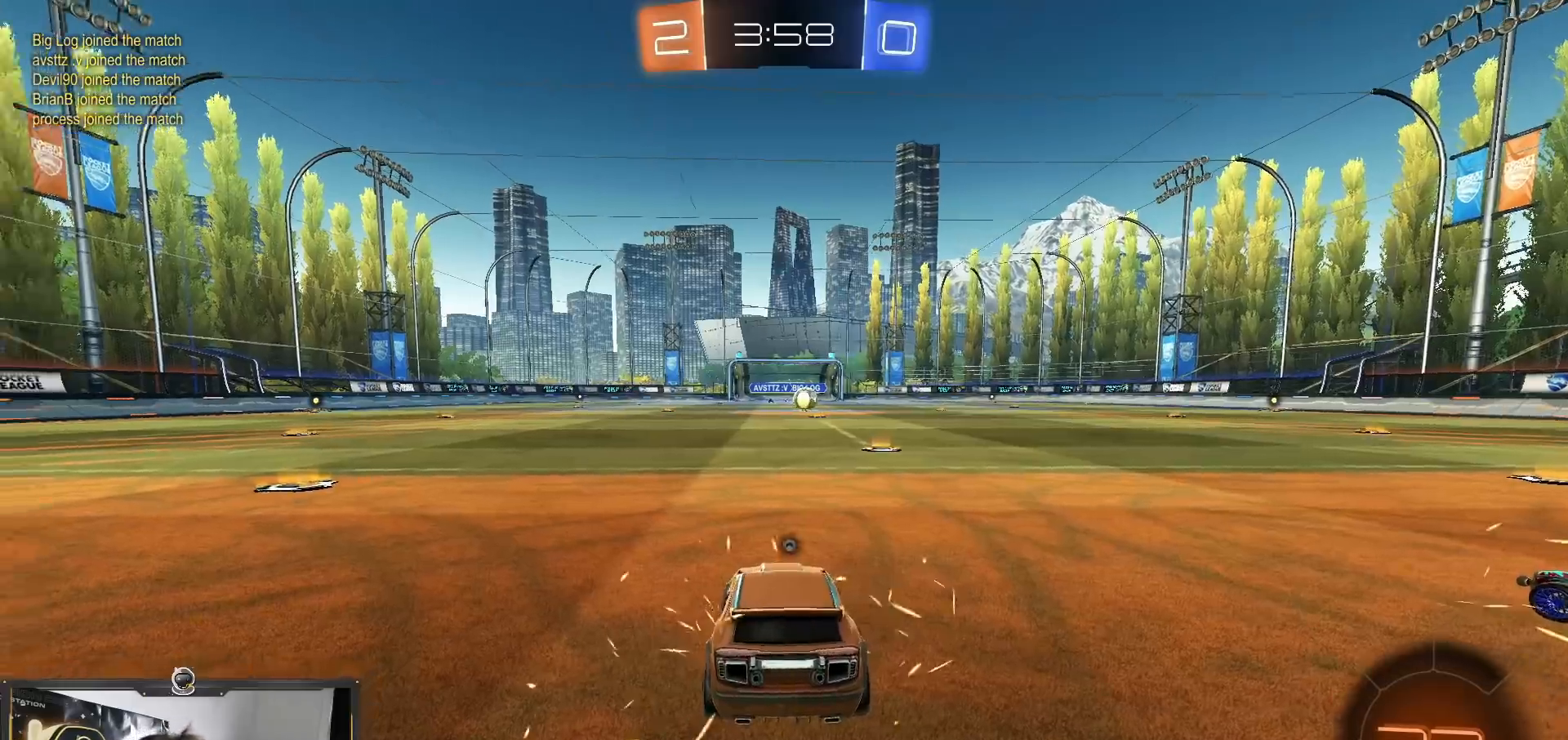
{"buttons": ["R1"], "left_stick": "down-right", "right_stick": "center", "events": [[151, "R1", "down"], [434, "left_stick", "down-right"]]}
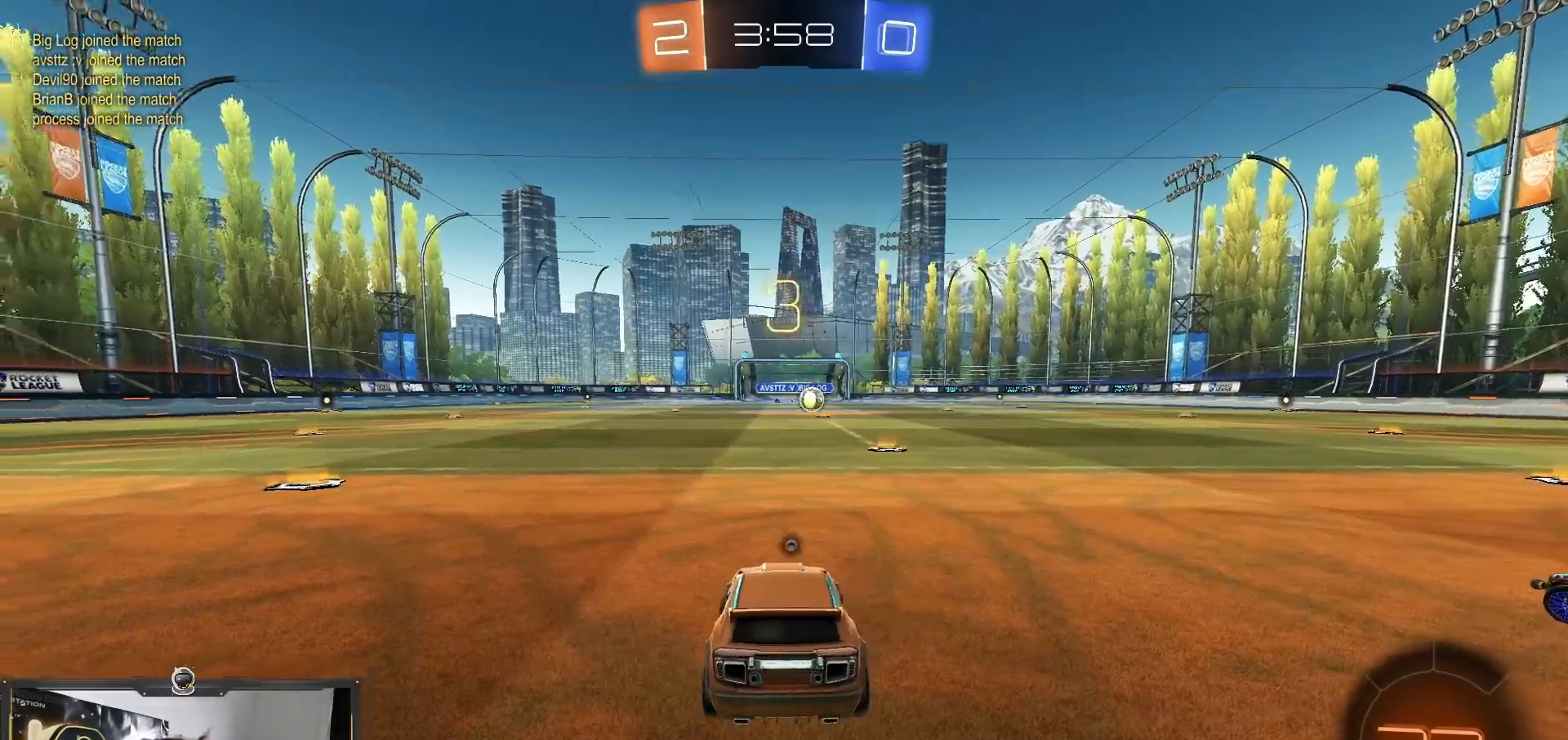
{"buttons": ["R1"], "left_stick": "down-right", "right_stick": "right", "events": [[183, "left_stick", "center"], [300, "left_stick", "down-right"], [300, "right_stick", "right"]]}
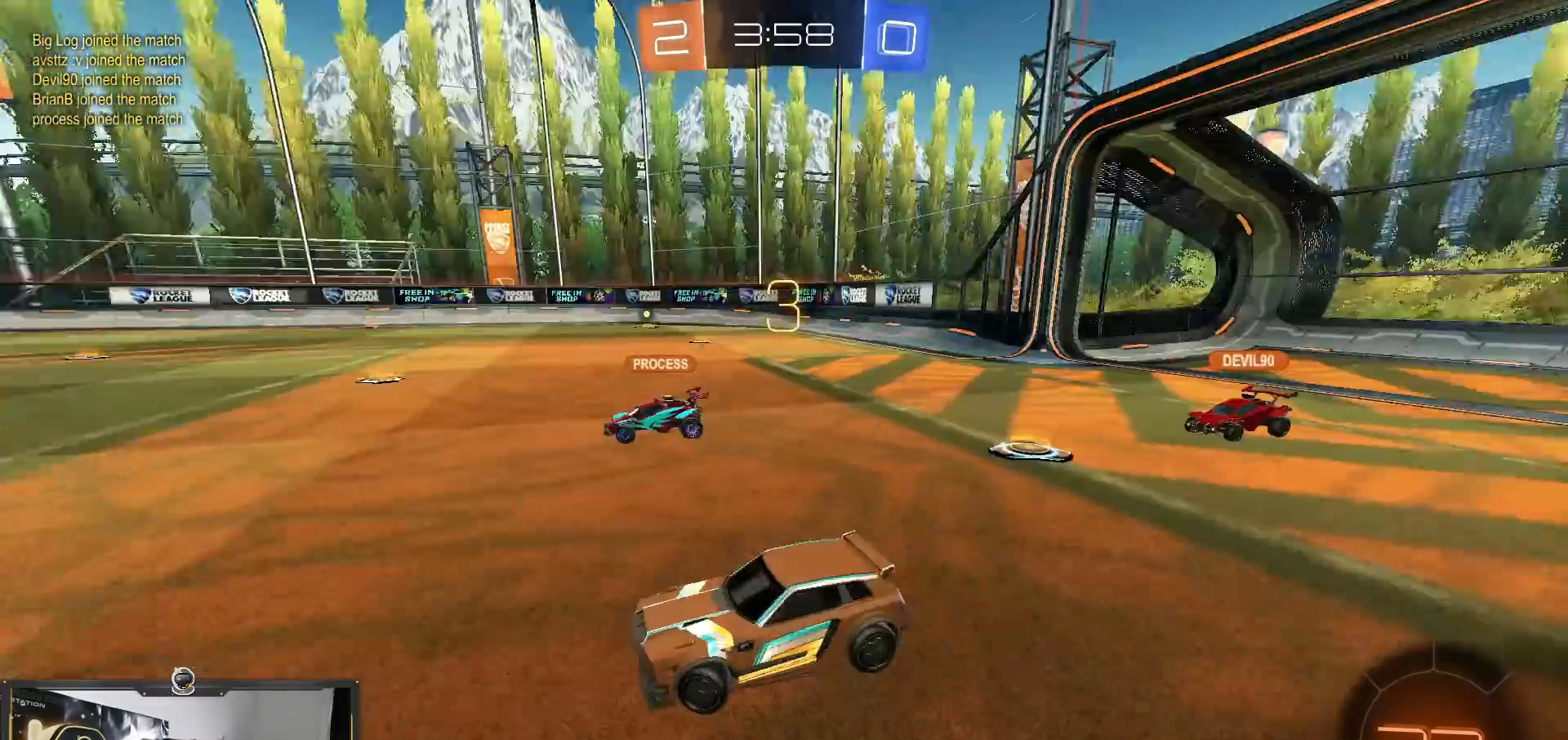
{"buttons": ["R1"], "left_stick": "right", "right_stick": "center", "events": [[367, "right_stick", "center"], [484, "left_stick", "right"]]}
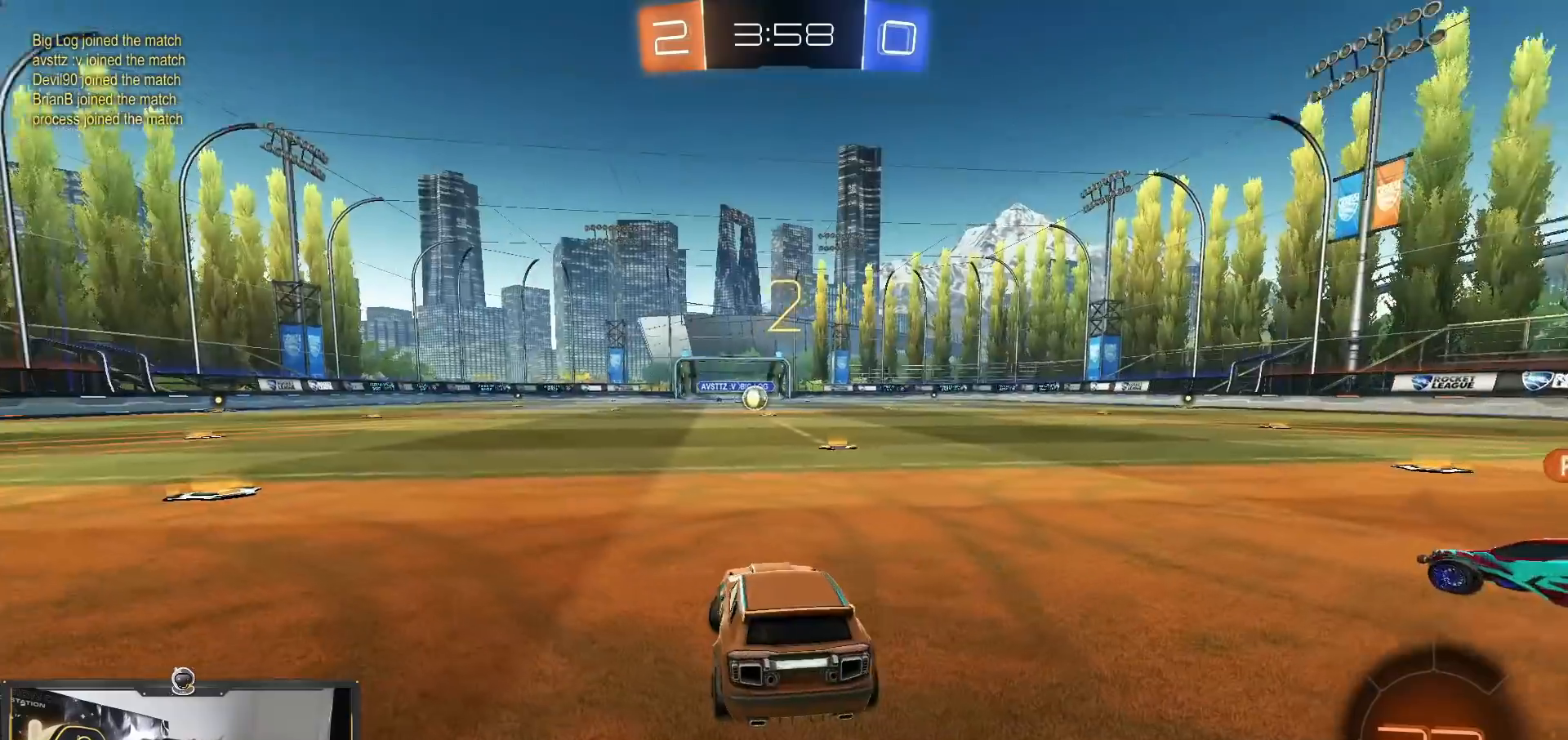
{"buttons": ["R1"], "left_stick": "center", "right_stick": "center", "events": [[284, "left_stick", "center"]]}
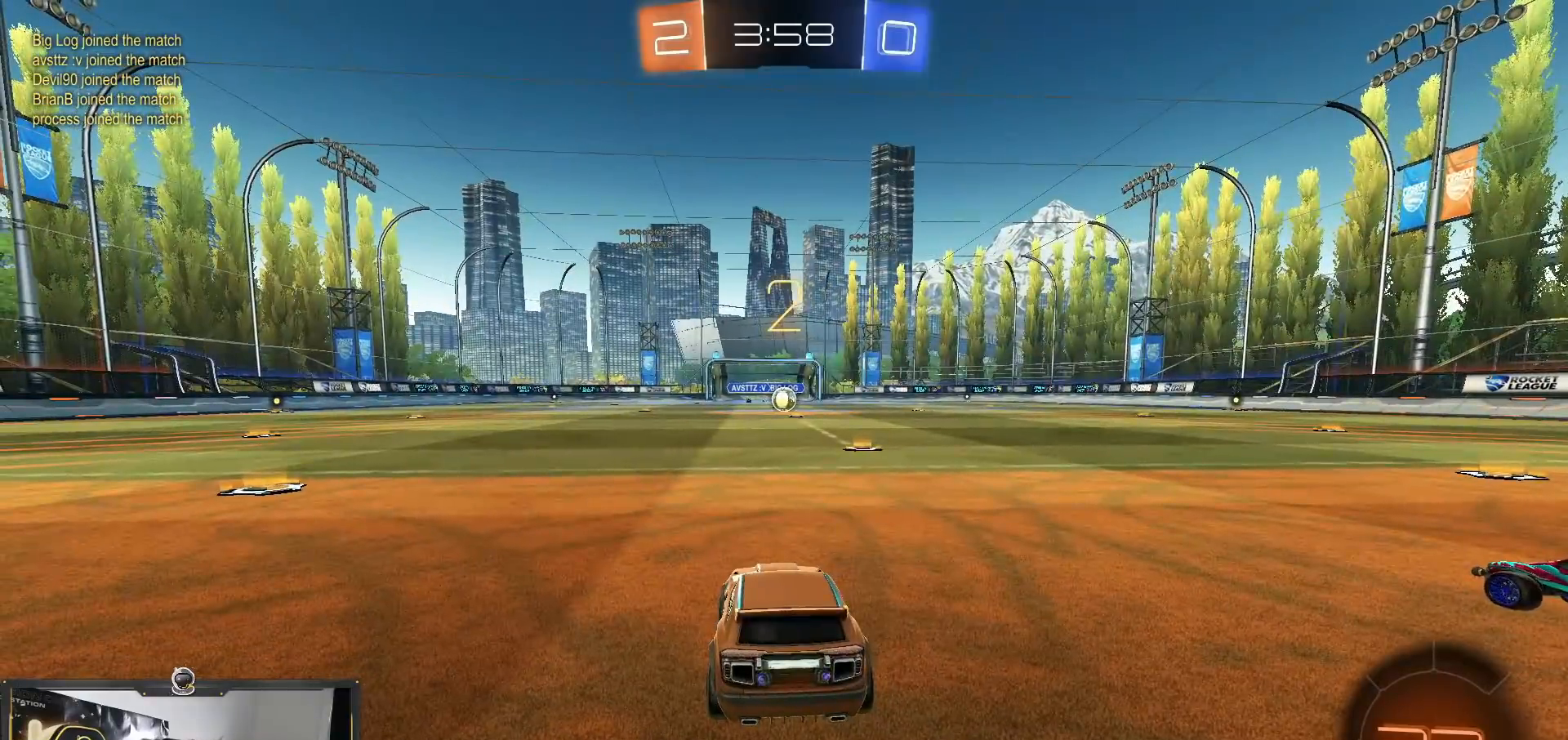
{"buttons": ["R1"], "left_stick": "center", "right_stick": "center", "events": []}
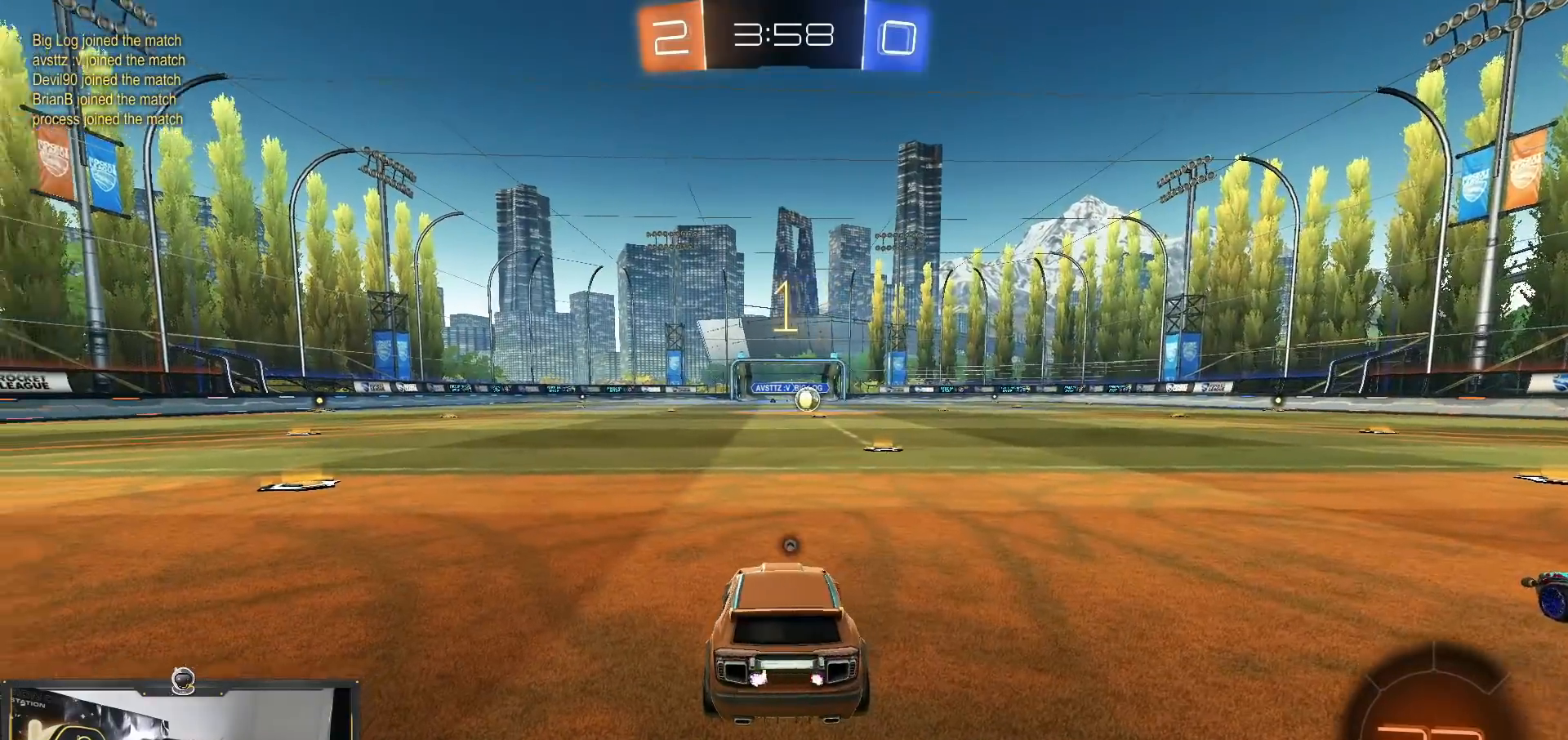
{"buttons": ["R1"], "left_stick": "center", "right_stick": "center", "events": []}
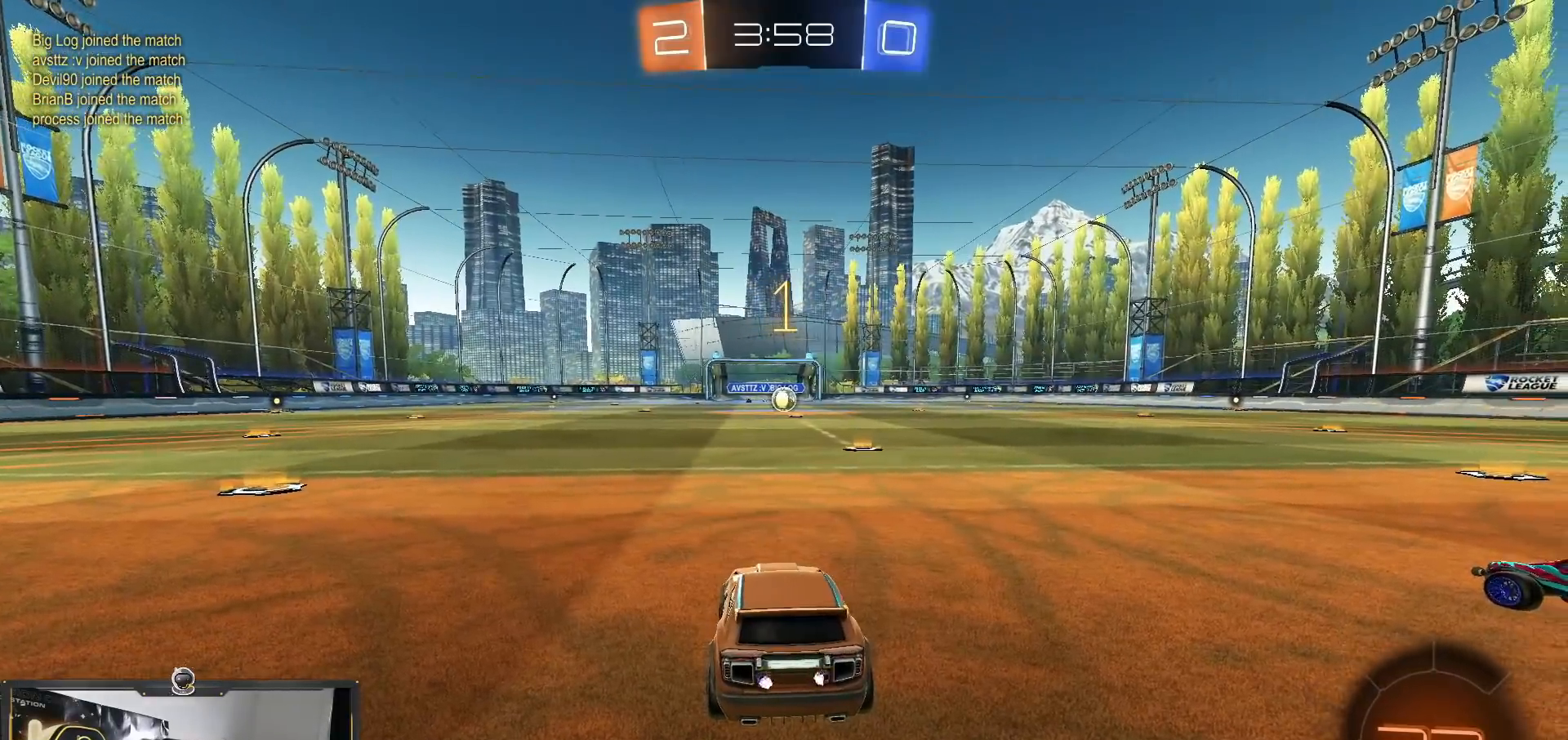
{"buttons": ["R1"], "left_stick": "center", "right_stick": "center", "events": [[133, "left_stick", "right"], [283, "left_stick", "center"]]}
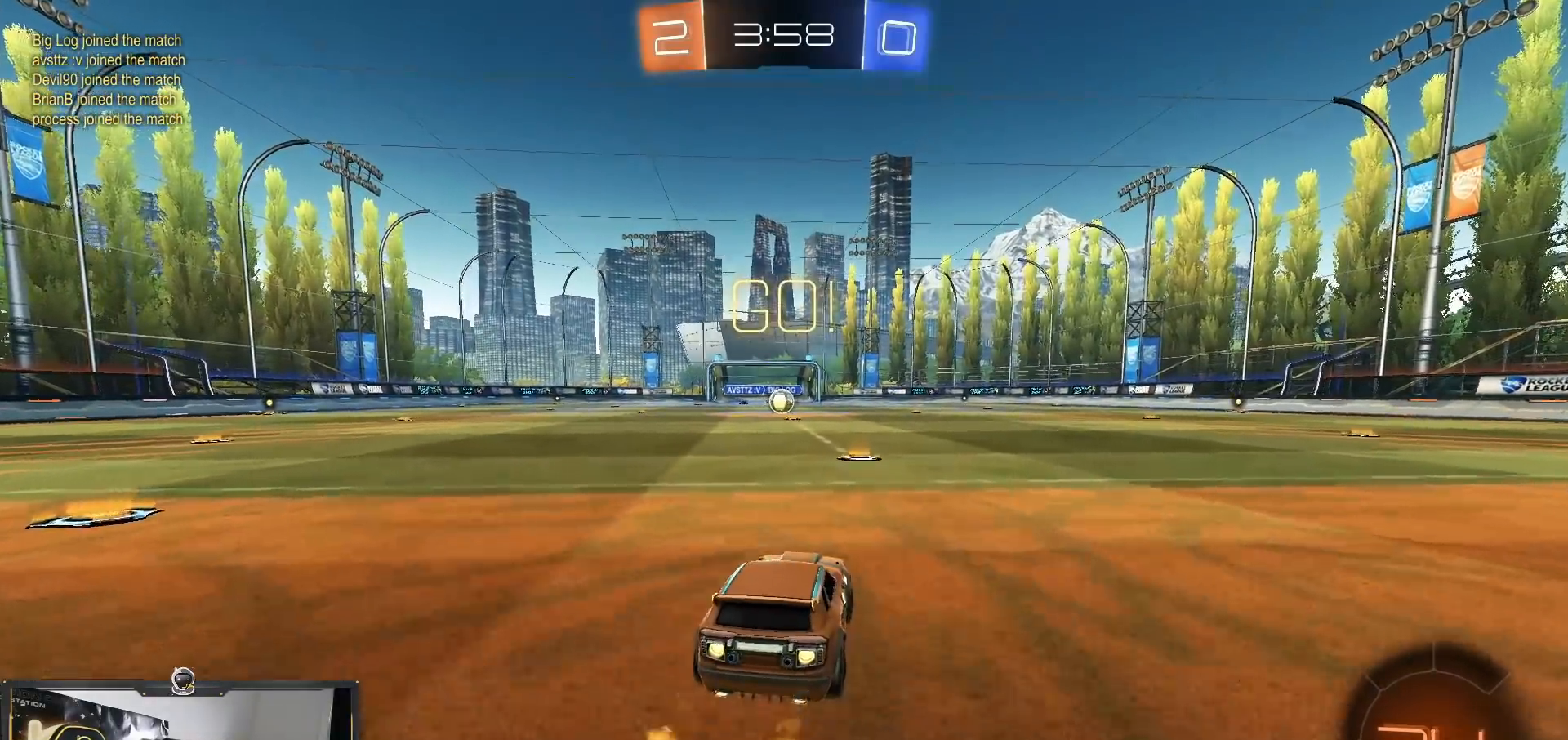
{"buttons": ["R1"], "left_stick": "down-right", "right_stick": "center", "events": [[217, "CROSS", "down"], [284, "CROSS", "up"], [284, "left_stick", "up-left"], [417, "left_stick", "down-right"]]}
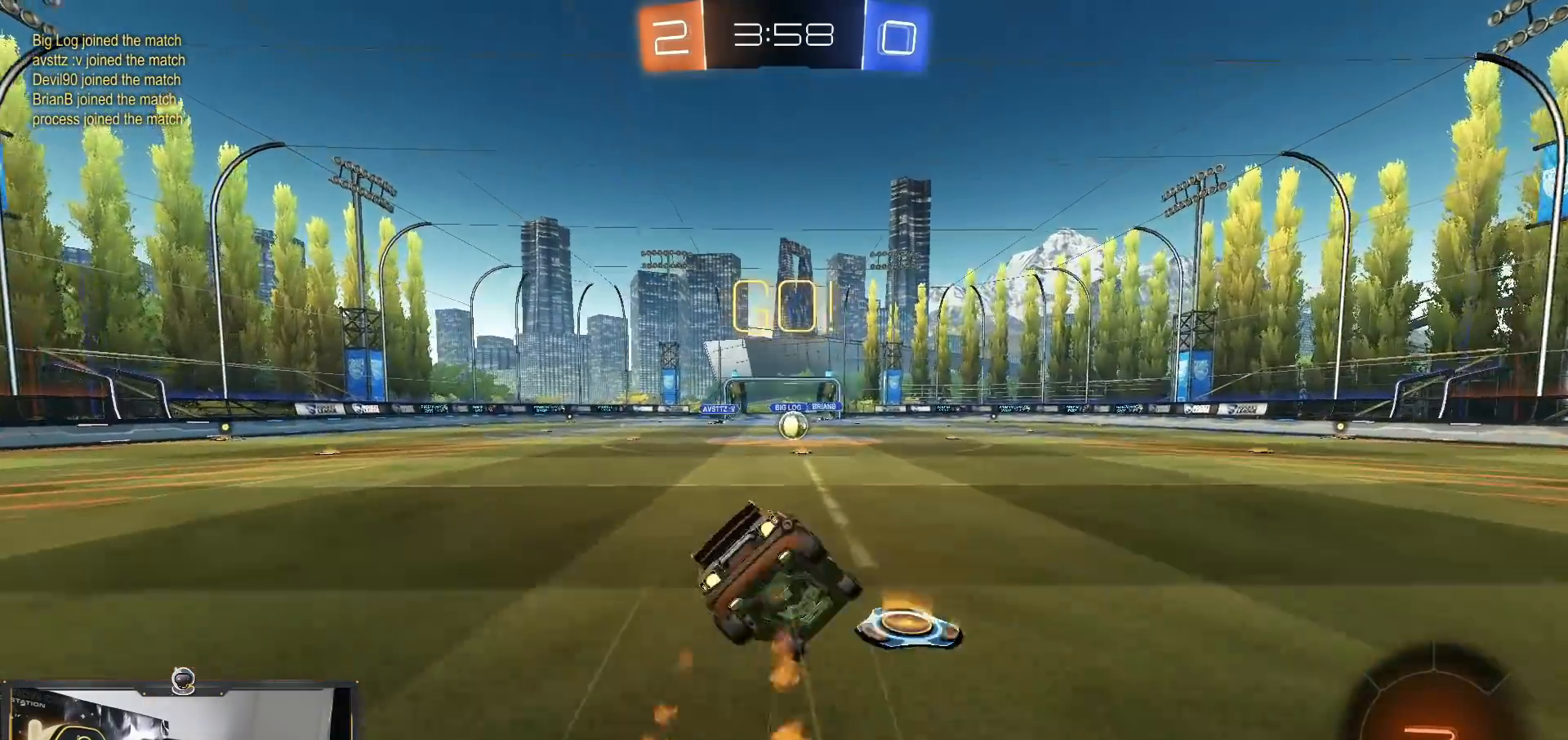
{"buttons": ["L1"], "left_stick": "left", "right_stick": "center", "events": [[367, "L1", "down"], [383, "left_stick", "left"], [417, "R1", "up"]]}
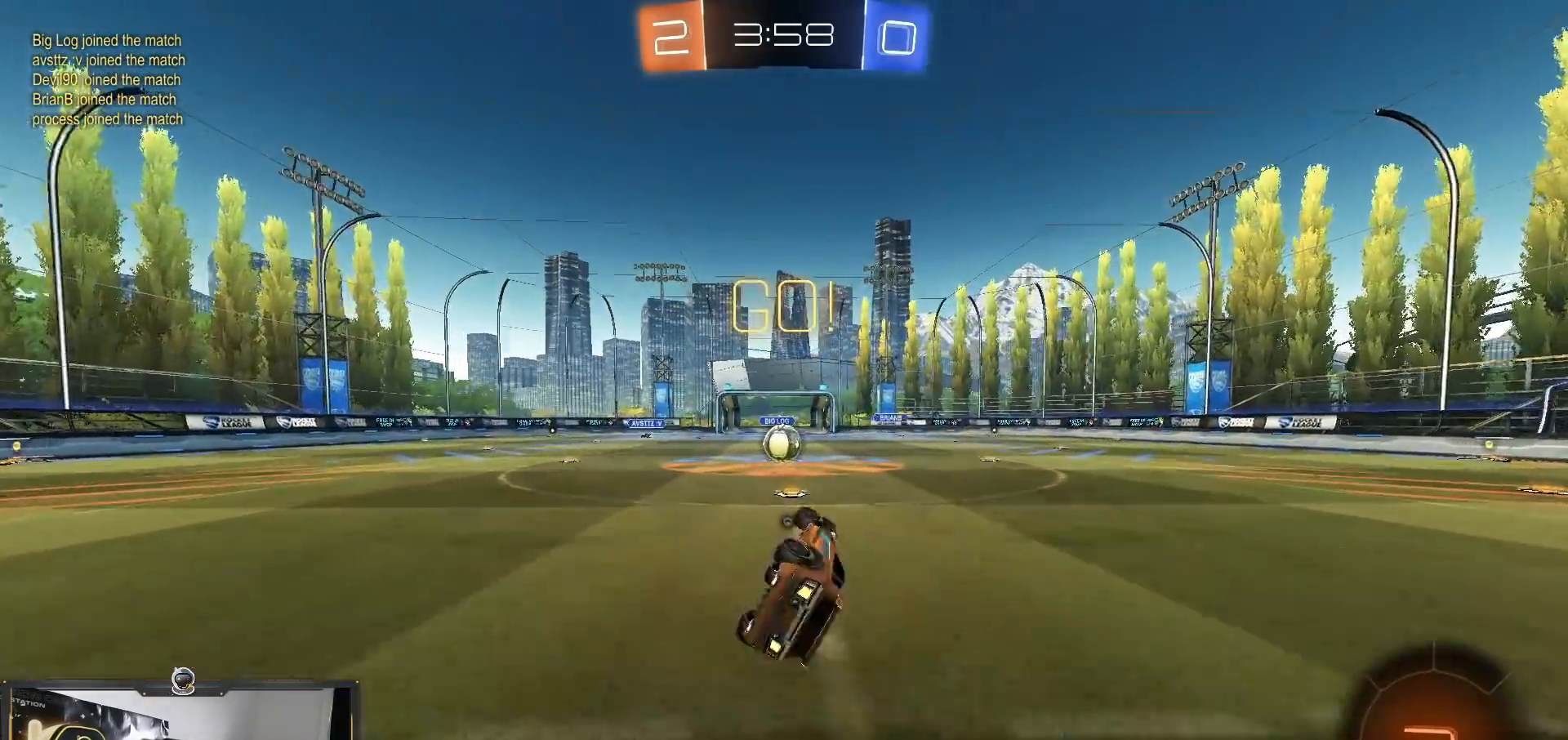
{"buttons": [], "left_stick": "left", "right_stick": "center", "events": [[34, "left_stick", "down-left"], [250, "left_stick", "center"], [267, "L1", "up"], [434, "left_stick", "left"]]}
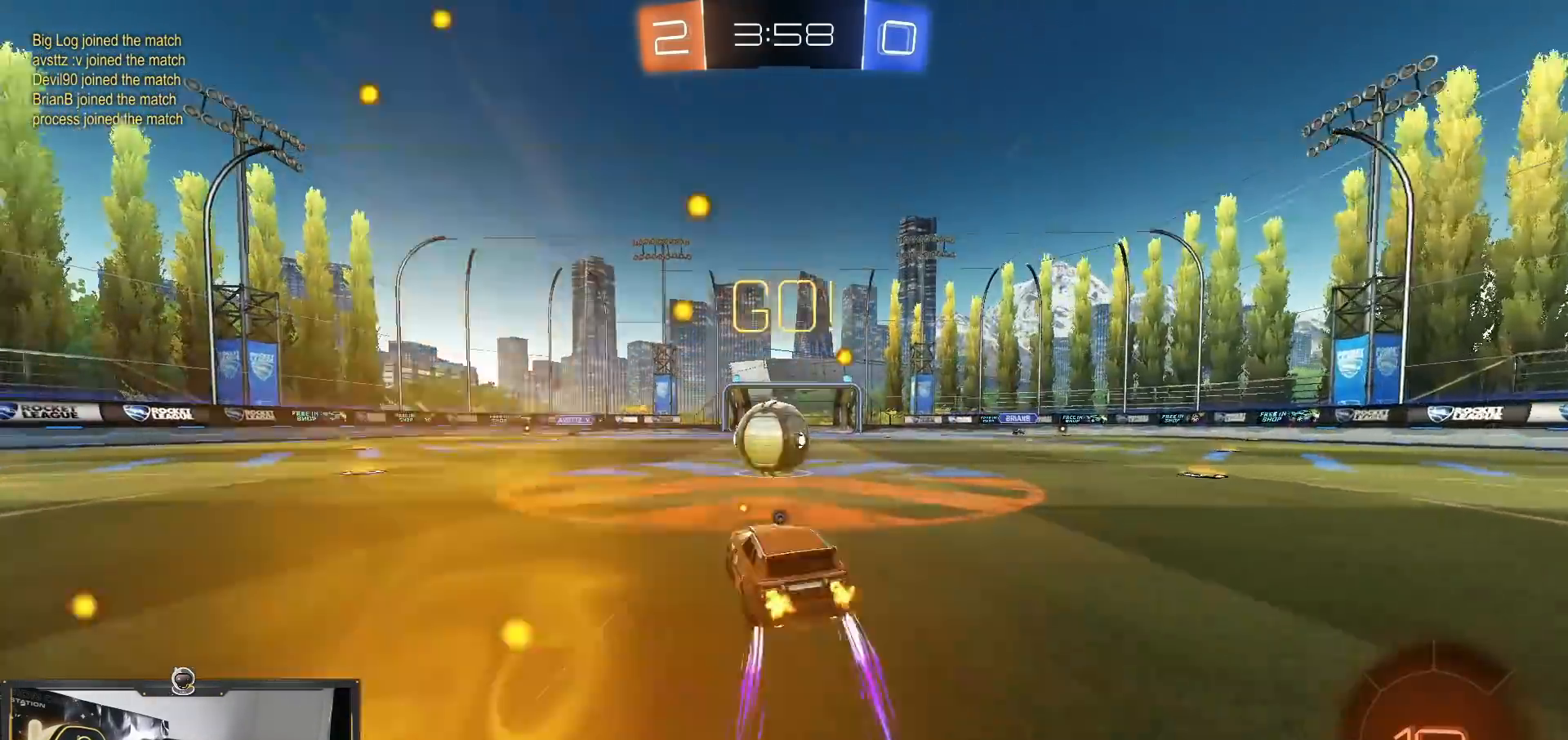
{"buttons": ["L1"], "left_stick": "right", "right_stick": "center", "events": [[33, "CROSS", "down"], [100, "CROSS", "up"], [116, "left_stick", "up-right"], [133, "L1", "down"], [217, "CROSS", "down"], [267, "left_stick", "right"], [417, "CROSS", "up"]]}
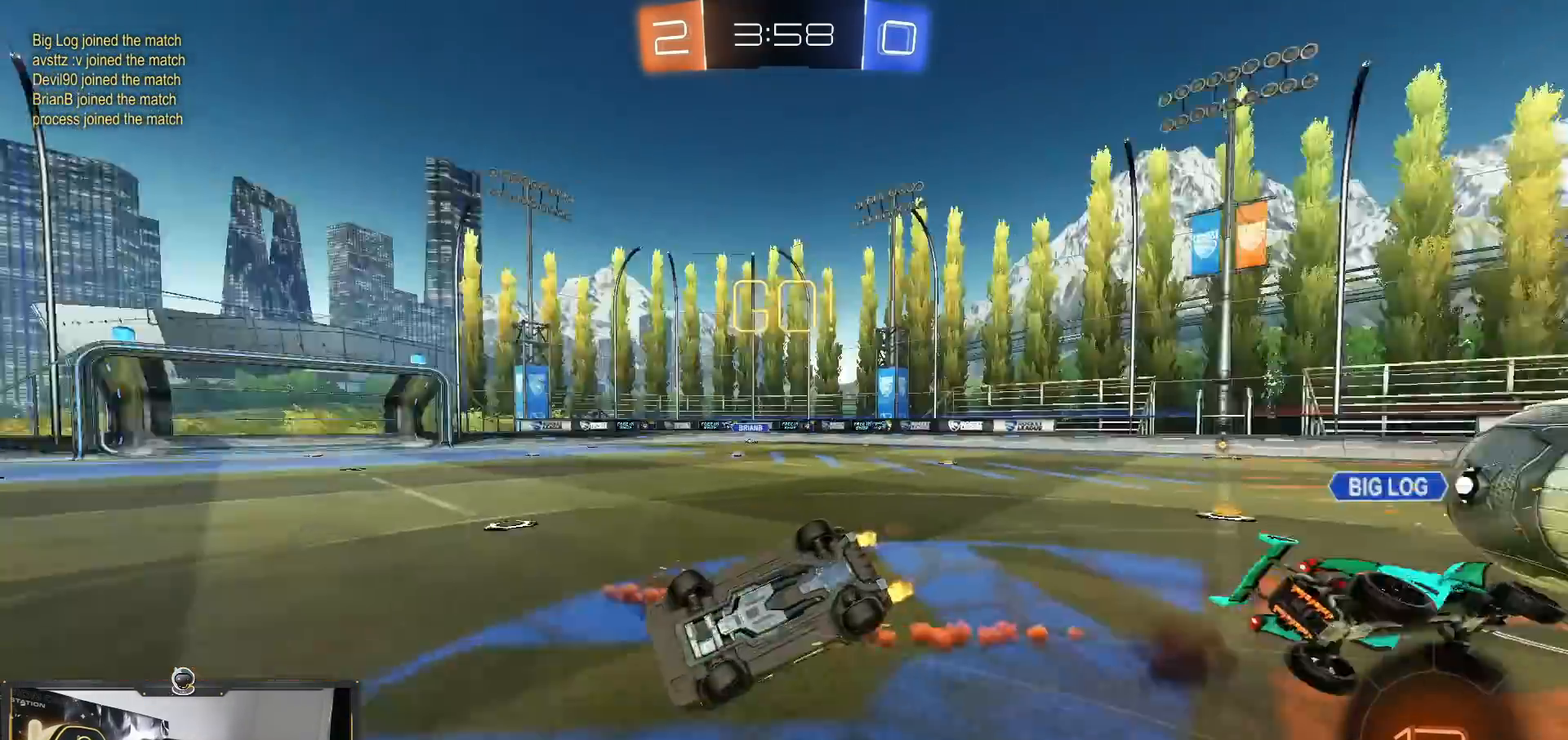
{"buttons": [], "left_stick": "center", "right_stick": "center", "events": [[301, "left_stick", "down-right"], [401, "L1", "up"], [417, "left_stick", "center"]]}
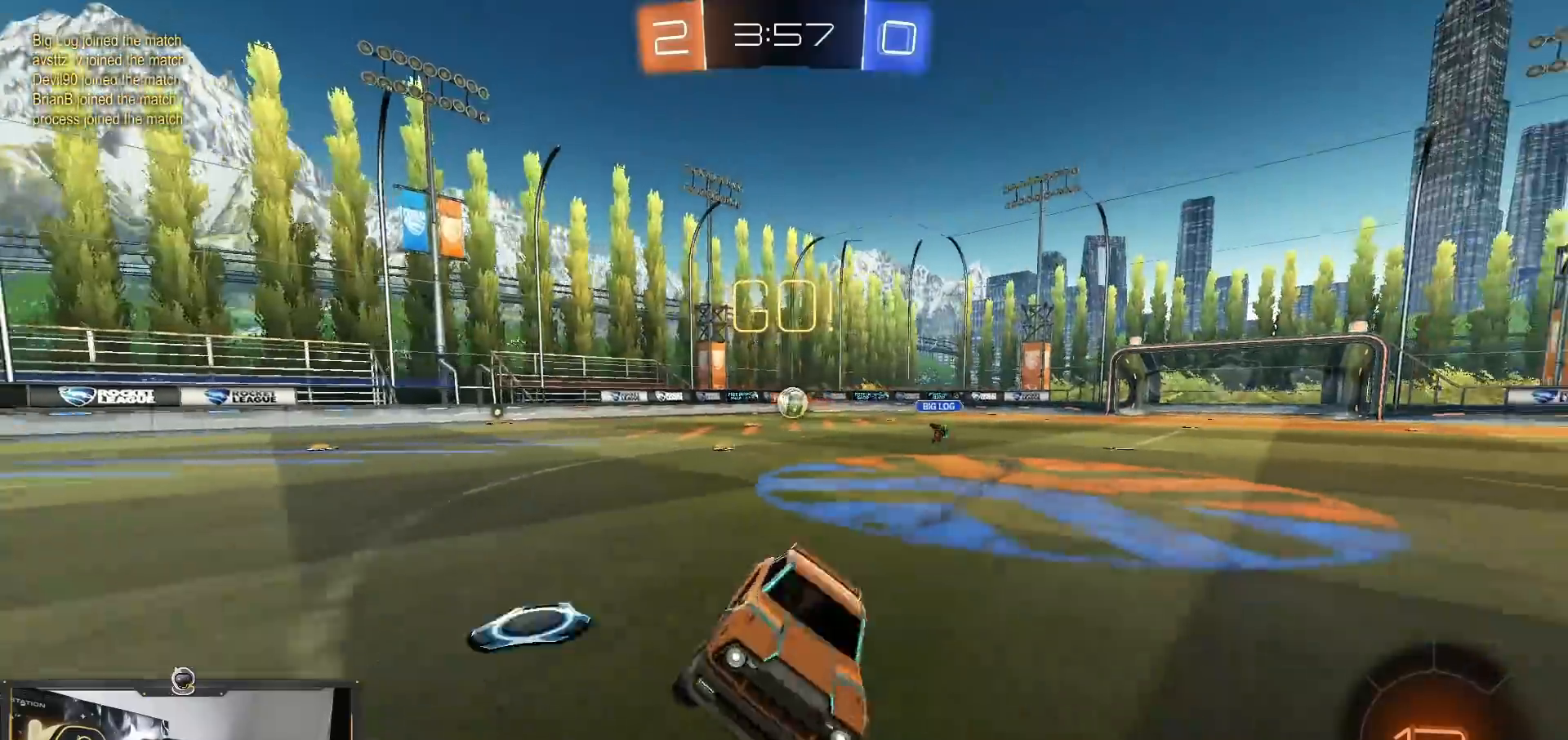
{"buttons": [], "left_stick": "left", "right_stick": "center", "events": [[167, "left_stick", "left"]]}
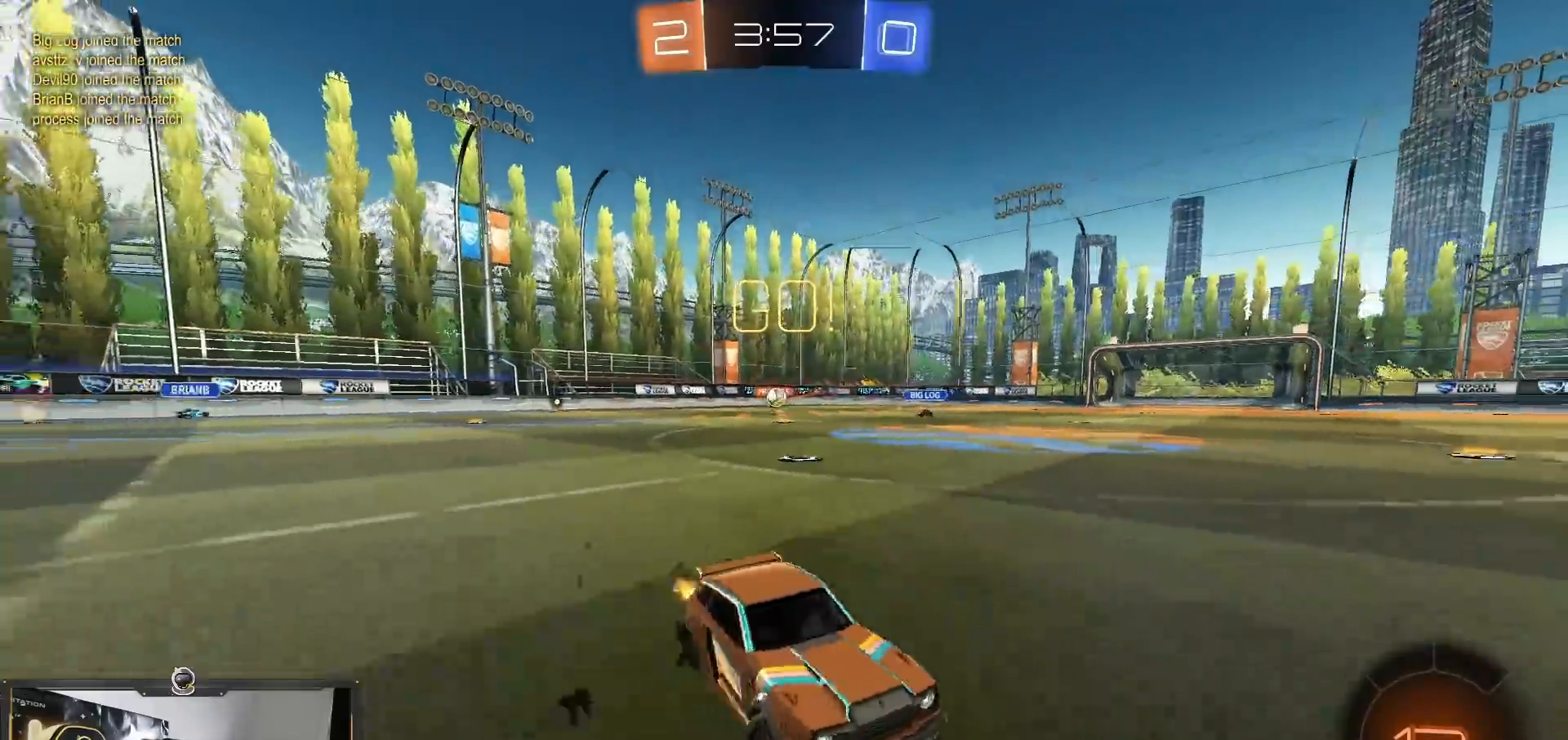
{"buttons": ["R1"], "left_stick": "down-right", "right_stick": "center", "events": [[184, "R1", "down"], [384, "left_stick", "center"], [484, "left_stick", "down-right"]]}
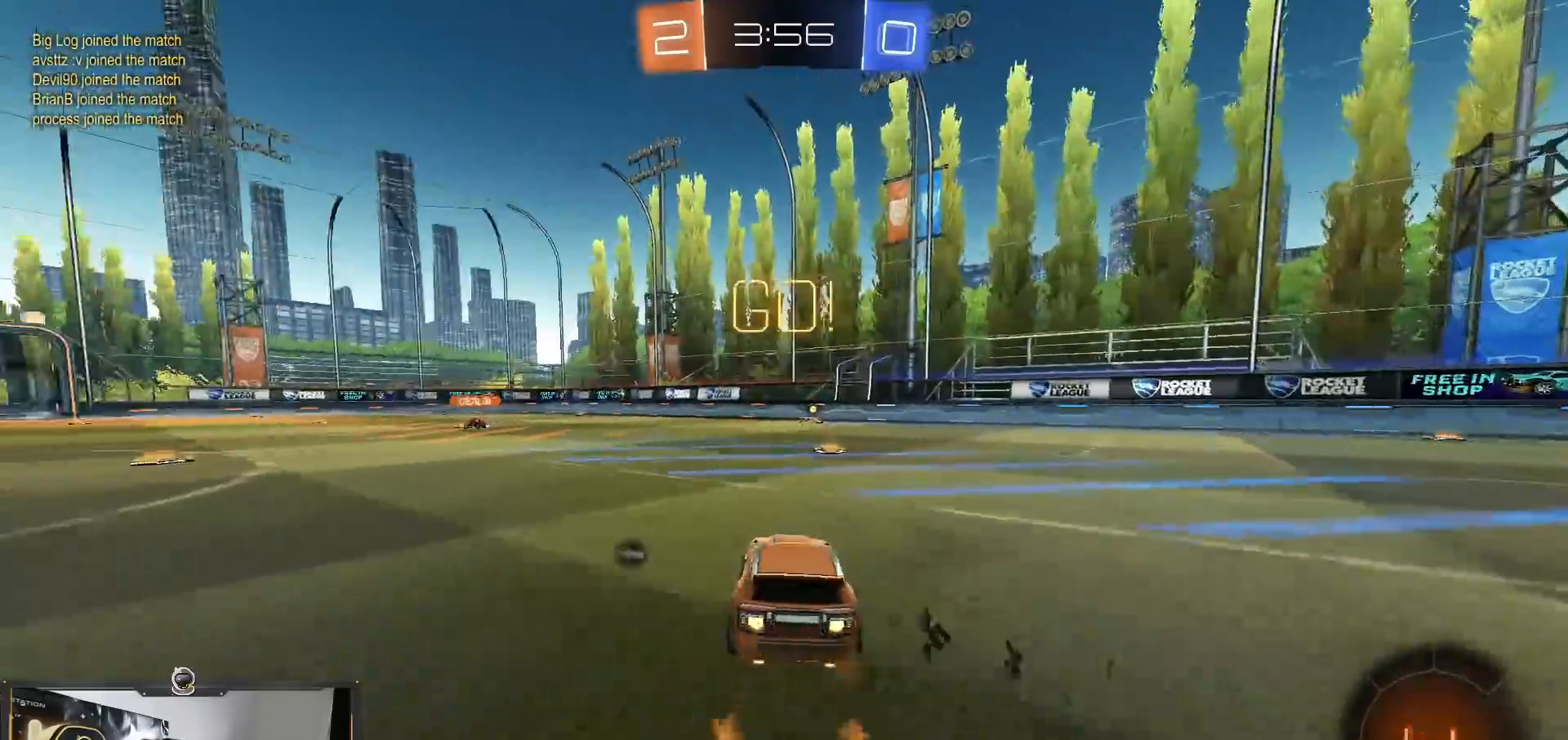
{"buttons": ["R1"], "left_stick": "down", "right_stick": "center", "events": [[50, "CROSS", "down"], [167, "CROSS", "up"], [200, "left_stick", "up-left"], [283, "CROSS", "down"], [317, "left_stick", "down"], [350, "CROSS", "up"]]}
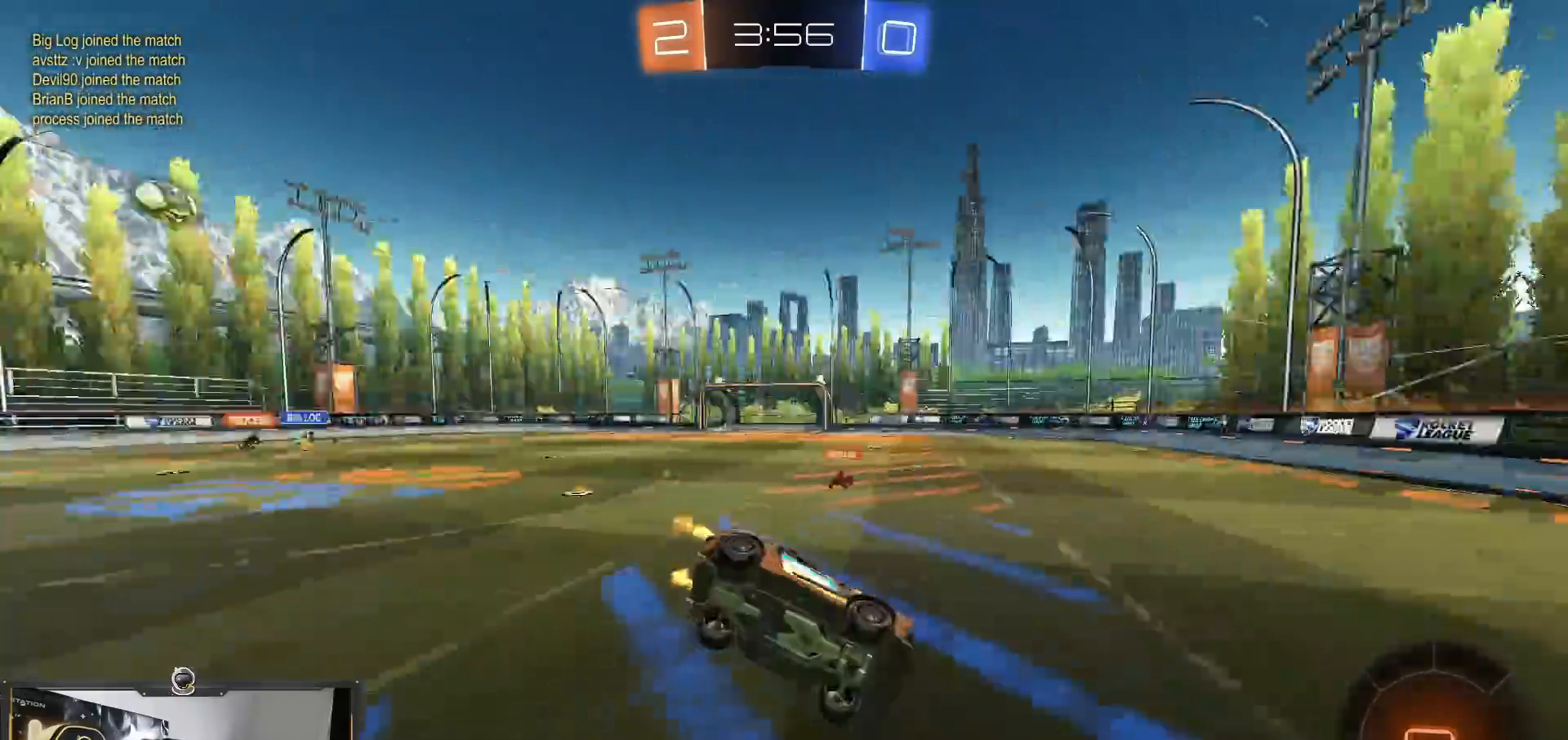
{"buttons": ["L1"], "left_stick": "down-left", "right_stick": "center", "events": [[100, "R1", "up"], [100, "left_stick", "down-right"], [234, "left_stick", "down-left"], [250, "L1", "down"]]}
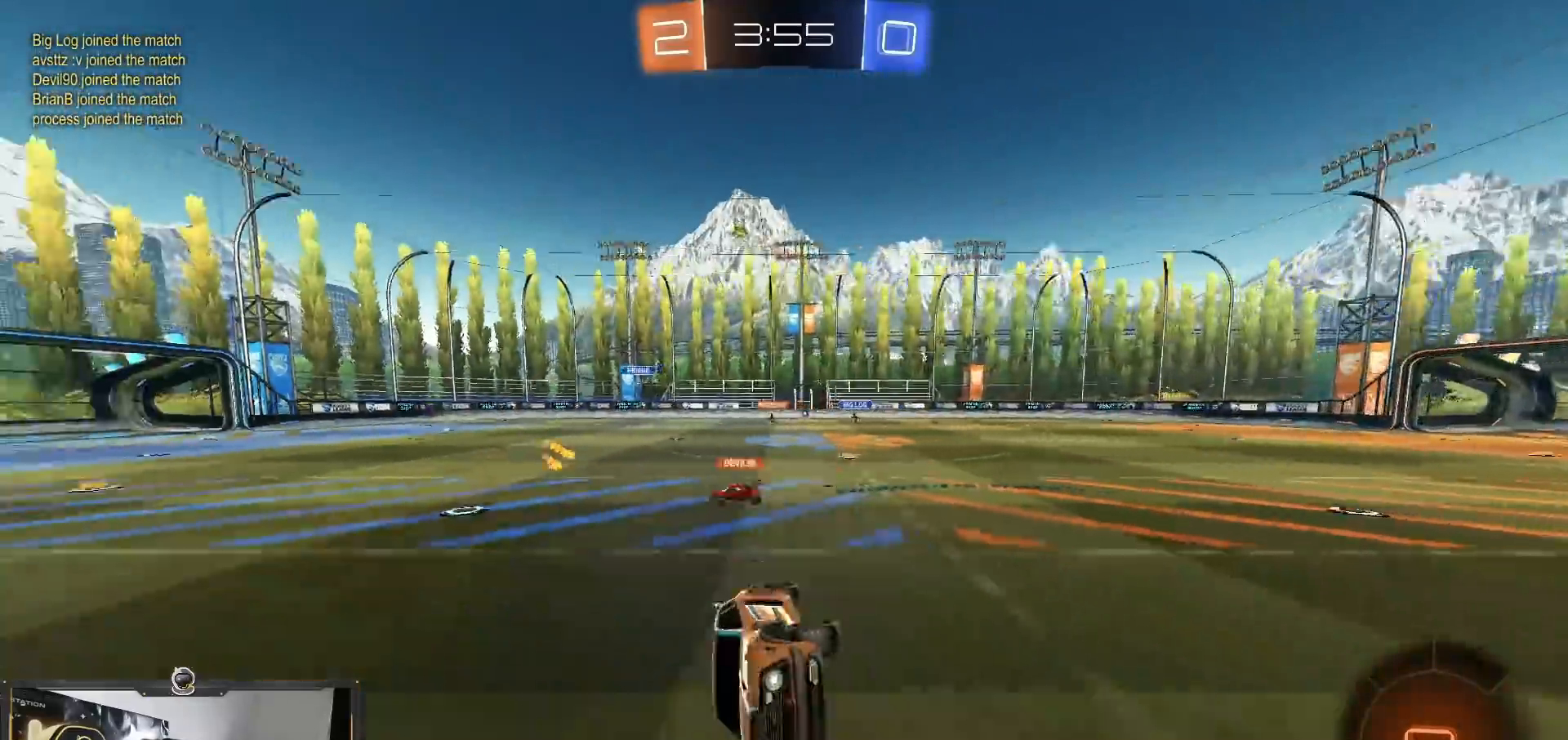
{"buttons": [], "left_stick": "right", "right_stick": "center", "events": [[66, "left_stick", "down-right"], [133, "L1", "up"], [133, "left_stick", "right"]]}
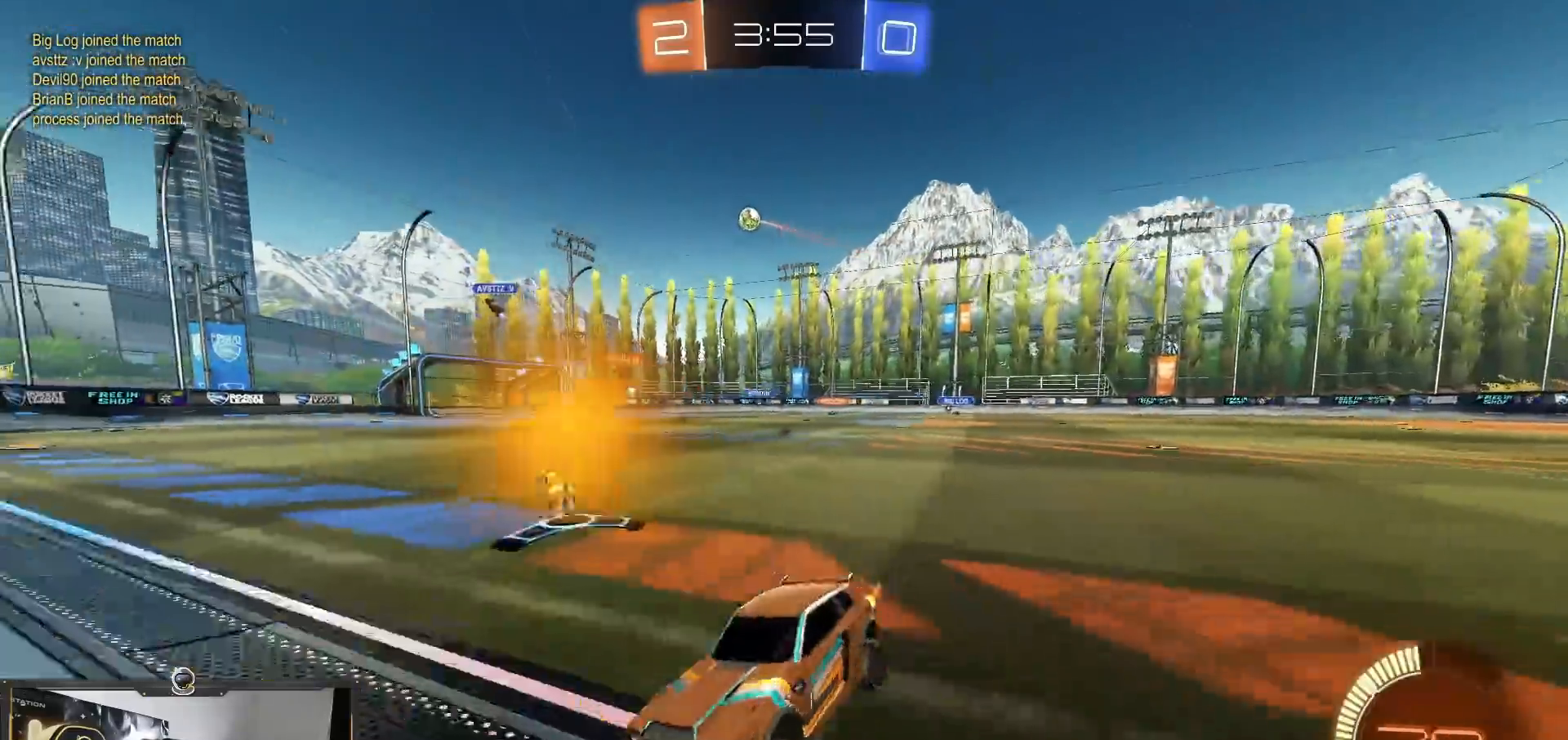
{"buttons": [], "left_stick": "right", "right_stick": "center", "events": []}
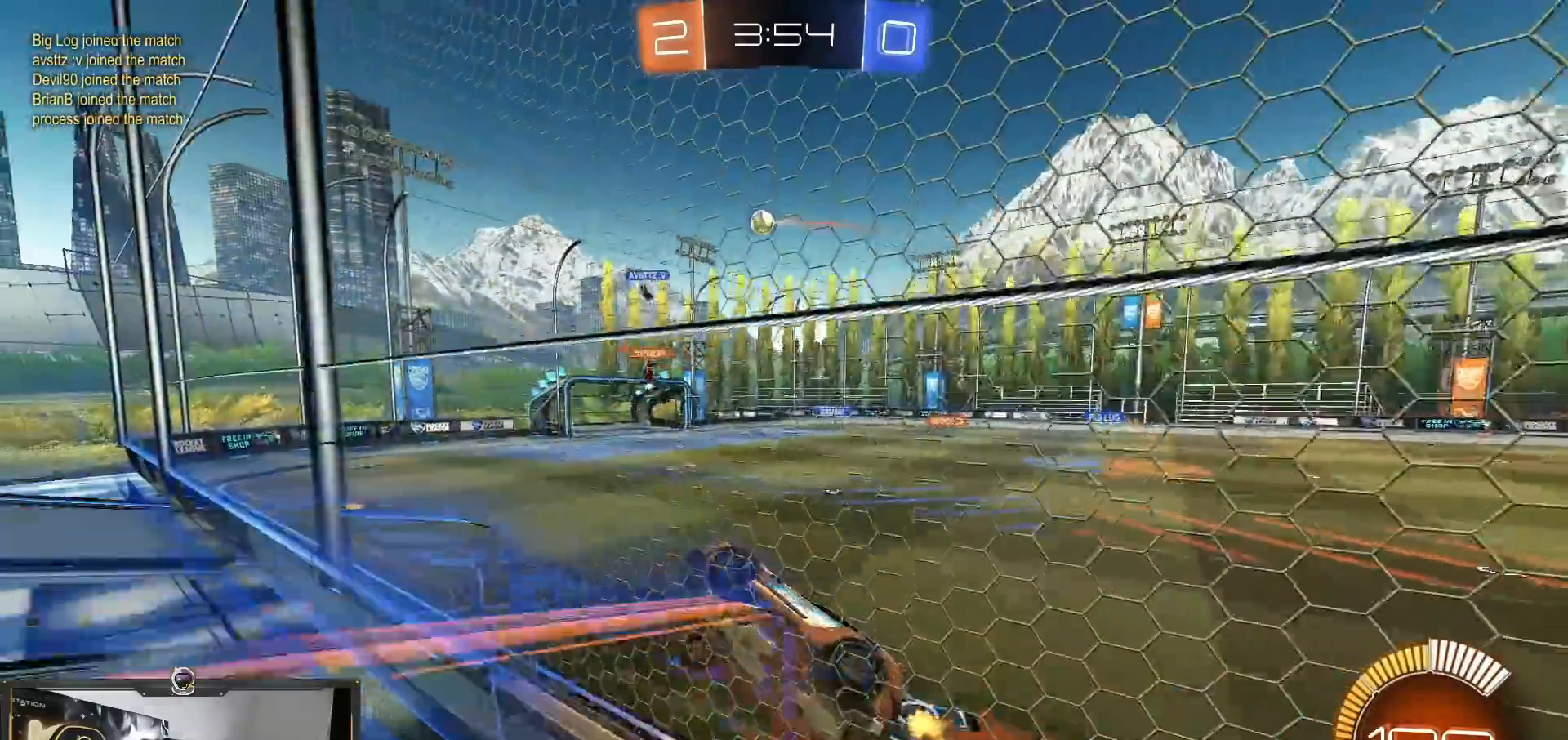
{"buttons": [], "left_stick": "left", "right_stick": "center", "events": [[133, "left_stick", "center"], [383, "left_stick", "left"]]}
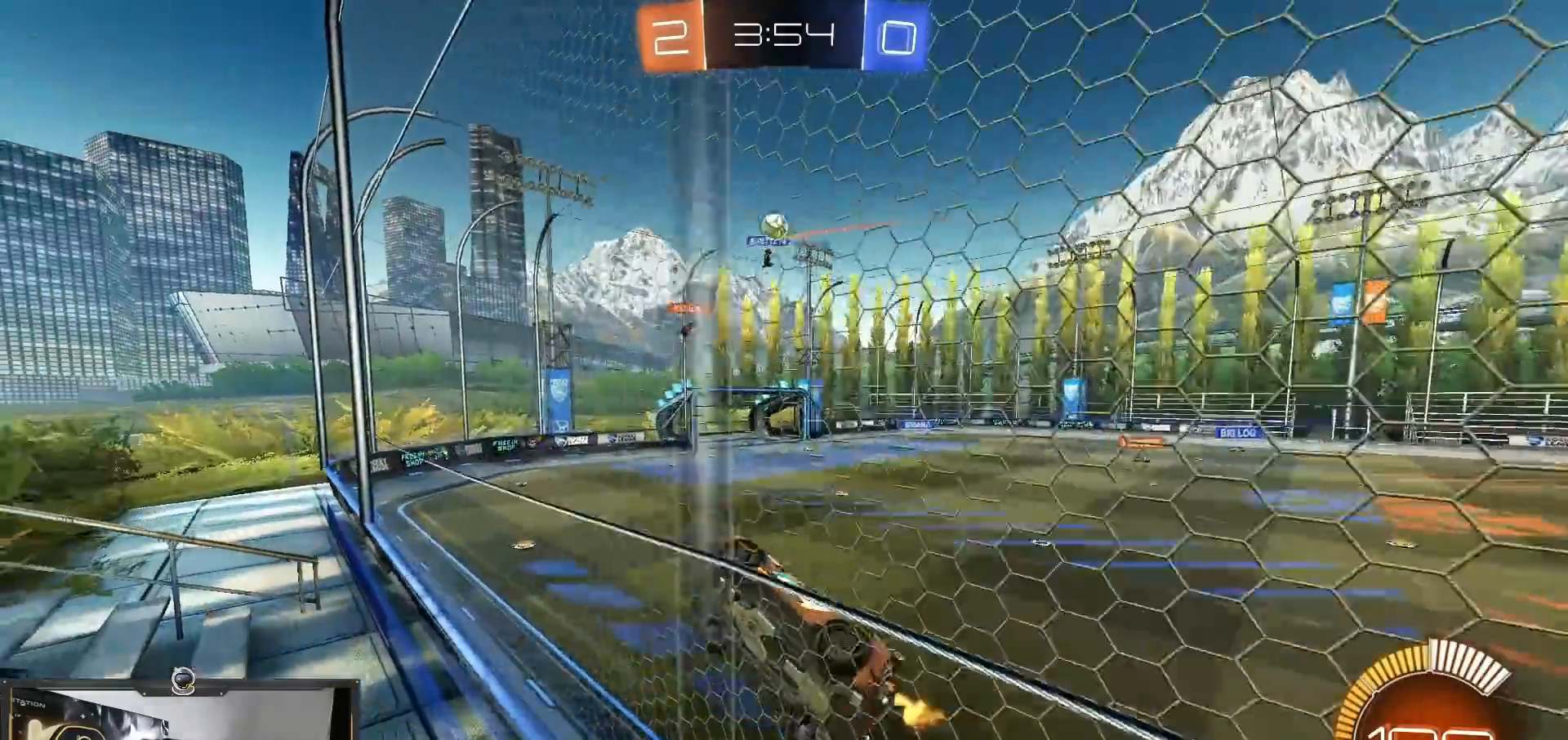
{"buttons": ["L1"], "left_stick": "right", "right_stick": "center", "events": [[150, "left_stick", "center"], [267, "left_stick", "right"], [434, "L1", "down"]]}
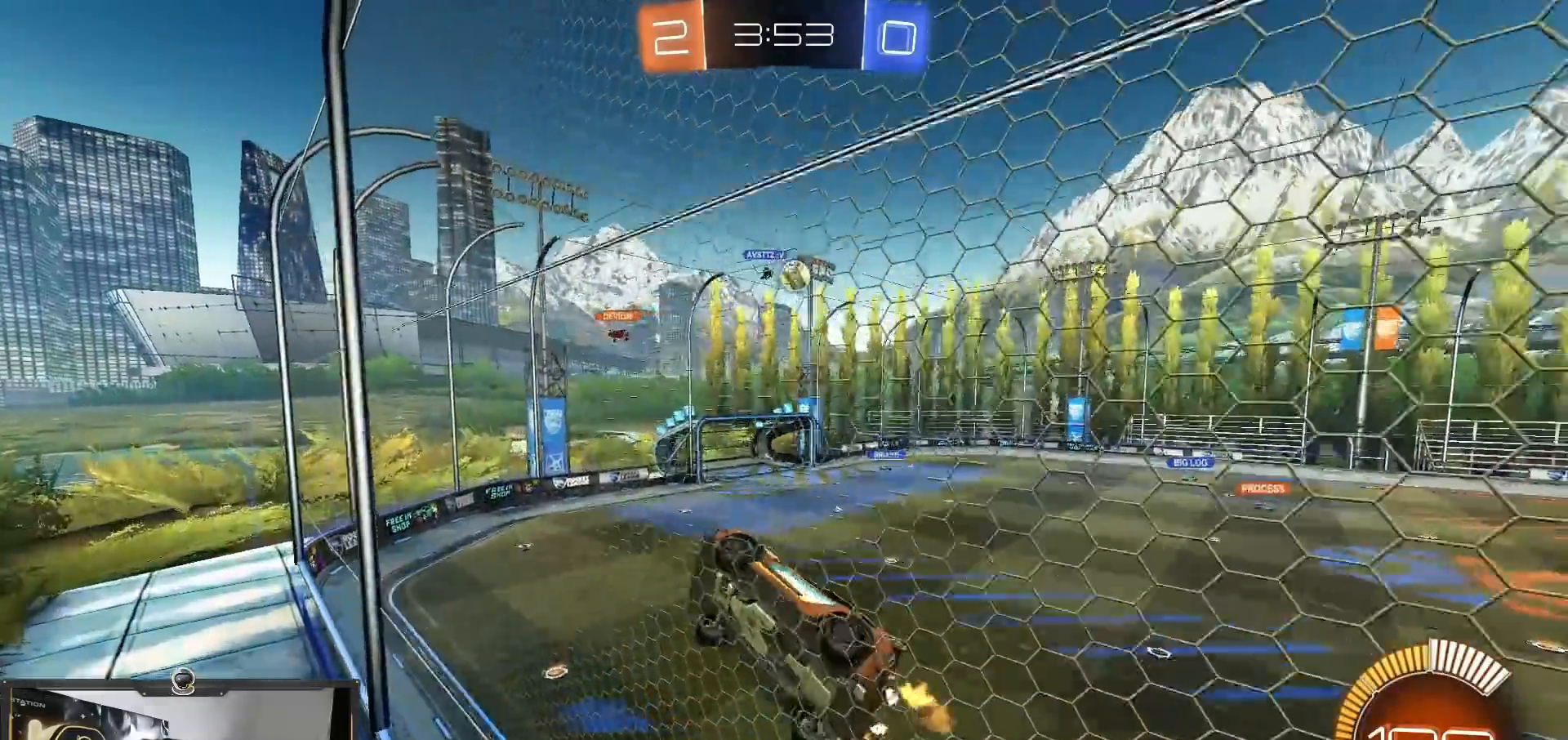
{"buttons": [], "left_stick": "right", "right_stick": "center", "events": [[66, "L1", "up"], [400, "L1", "down"], [500, "L1", "up"]]}
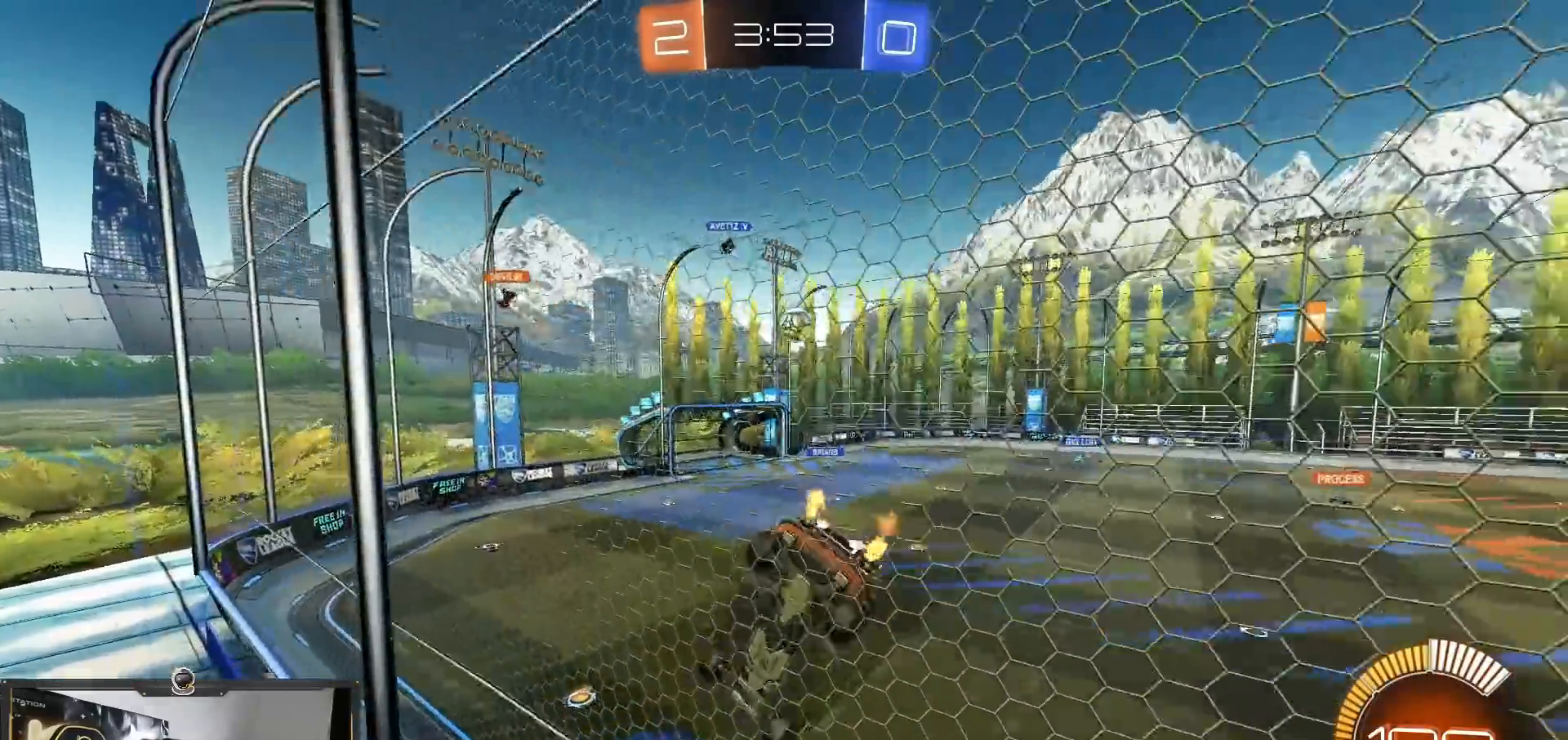
{"buttons": ["L1"], "left_stick": "right", "right_stick": "center", "events": [[367, "left_stick", "center"], [434, "left_stick", "down-right"], [484, "left_stick", "right"], [501, "L1", "down"]]}
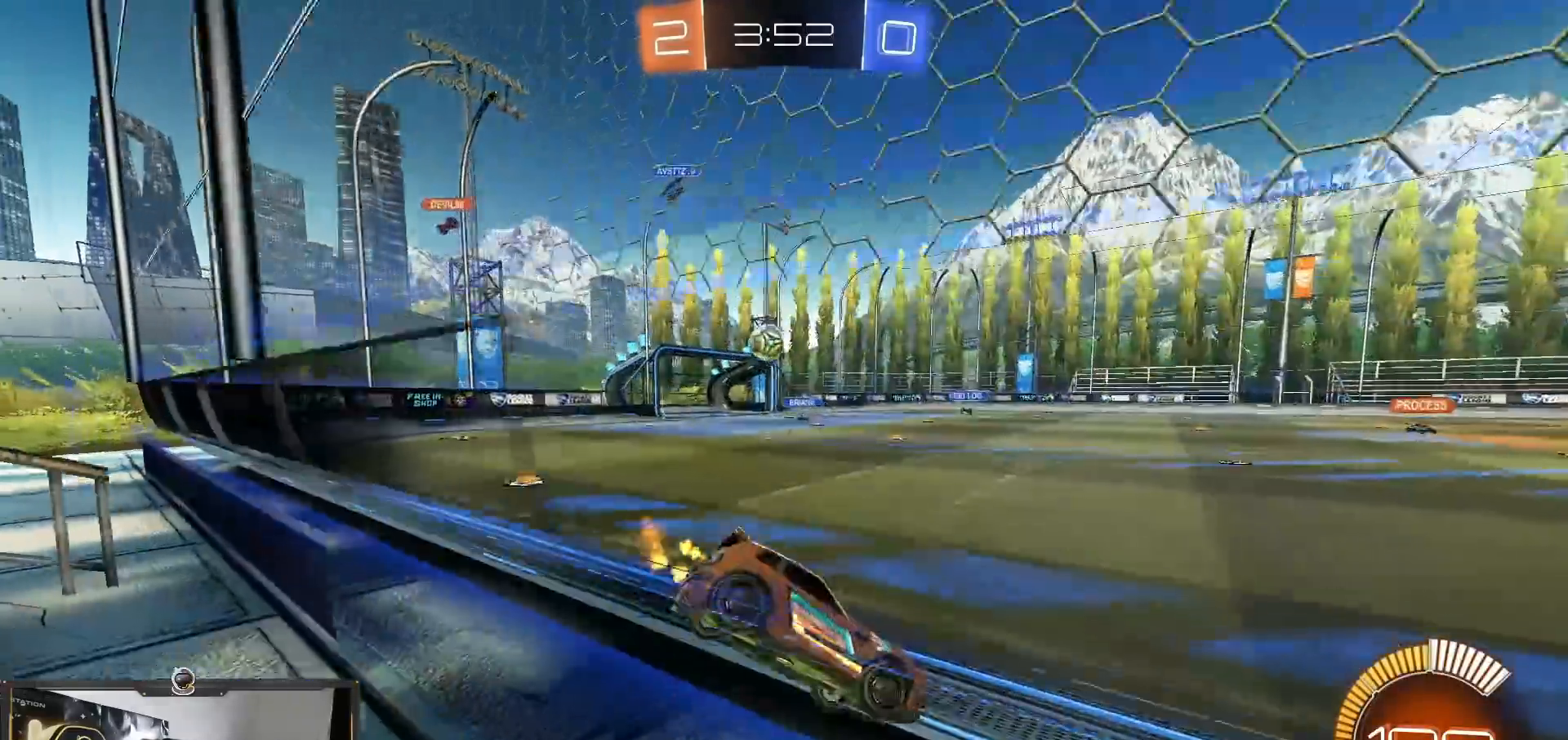
{"buttons": ["L1"], "left_stick": "right", "right_stick": "center", "events": [[116, "L1", "up"], [467, "L1", "down"]]}
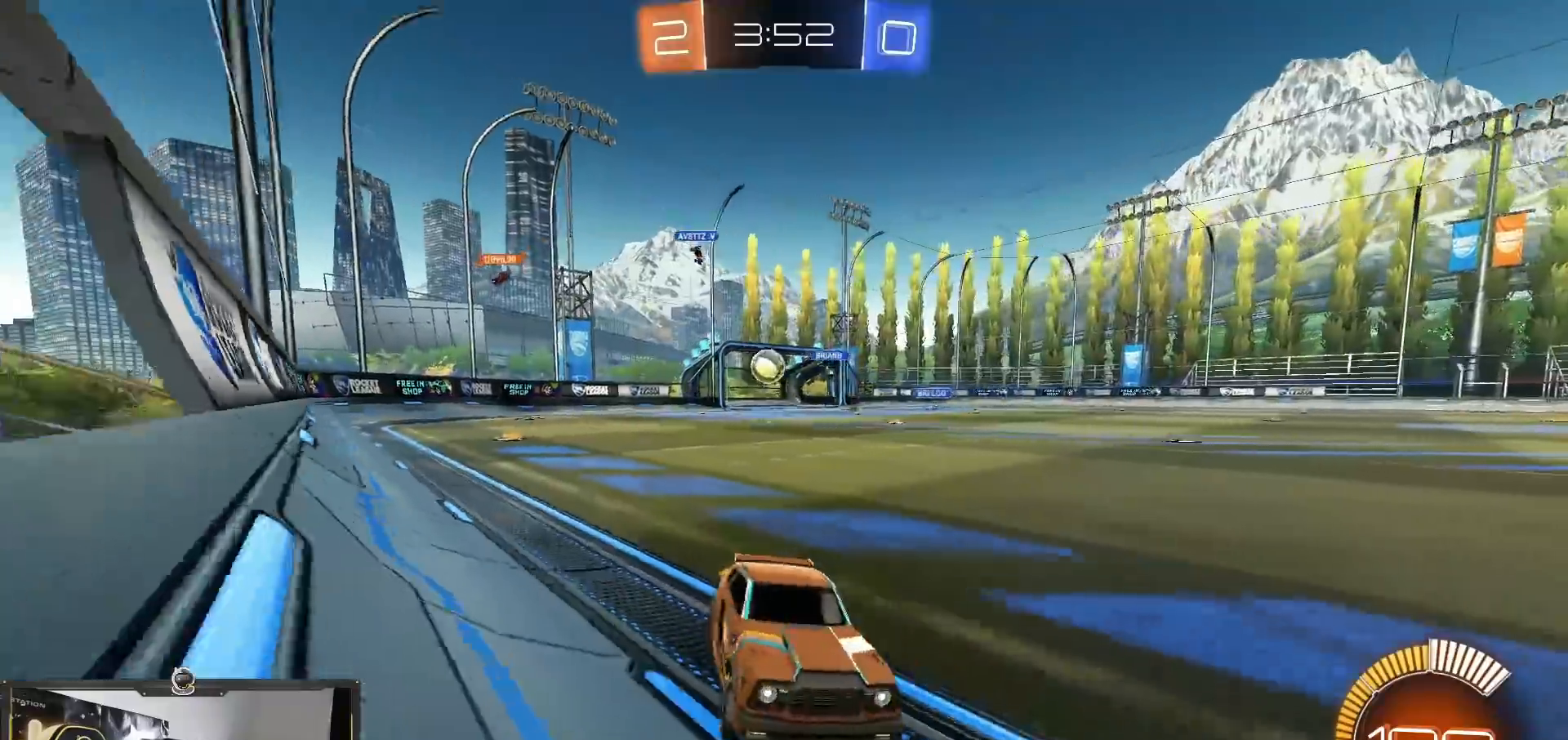
{"buttons": ["R1"], "left_stick": "right", "right_stick": "center", "events": [[67, "L1", "up"], [401, "R1", "down"]]}
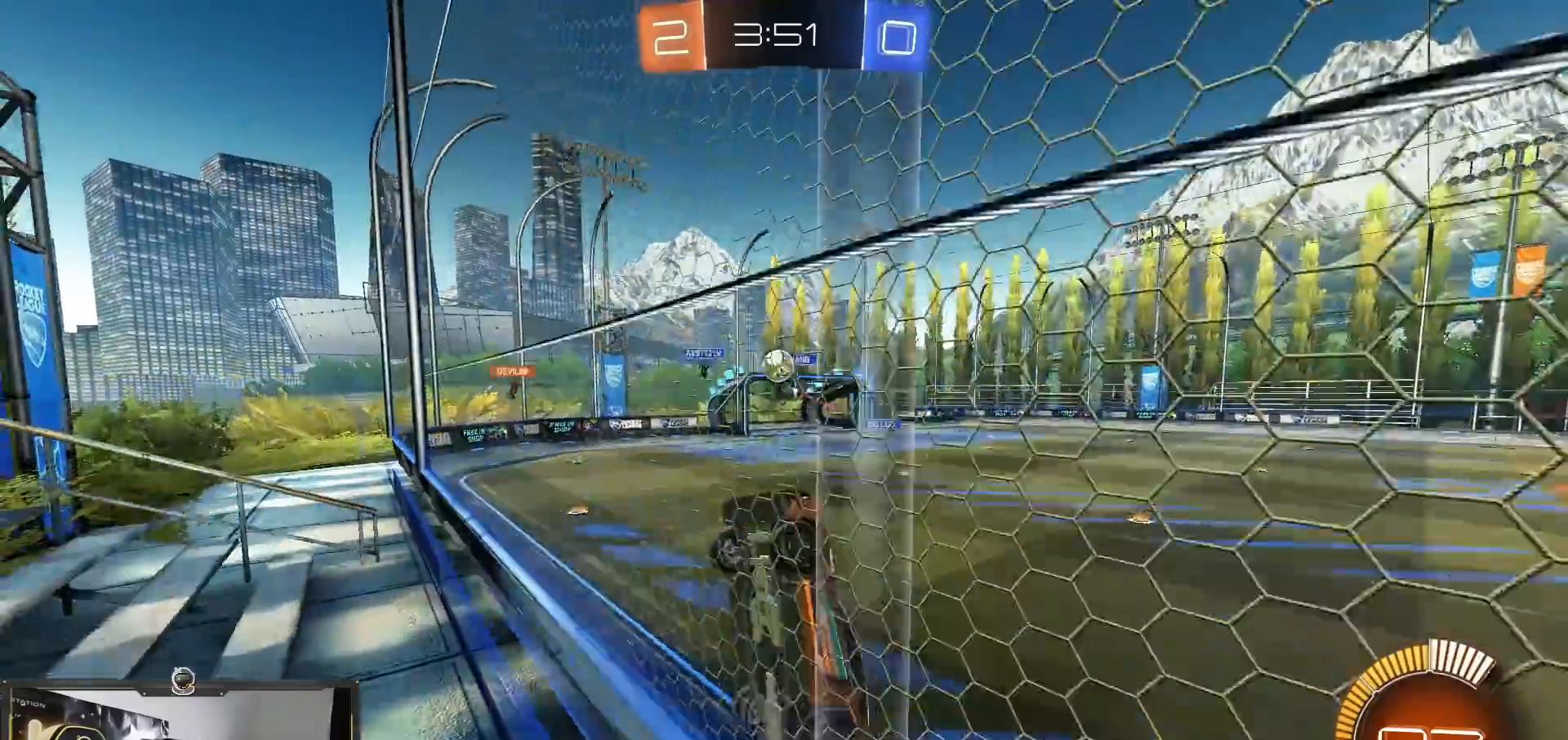
{"buttons": ["L1", "R1"], "left_stick": "right", "right_stick": "center", "events": [[417, "L1", "down"]]}
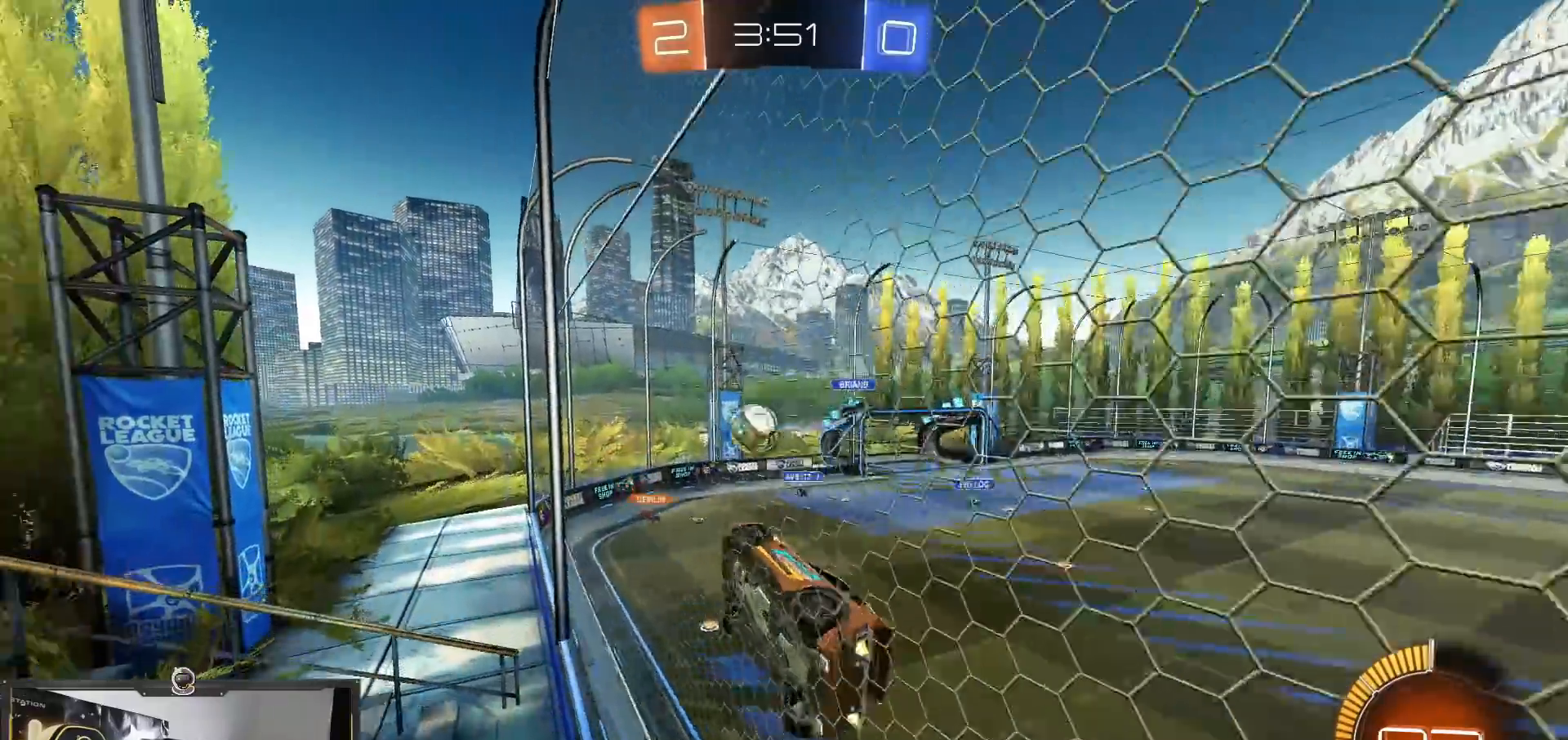
{"buttons": ["CROSS", "L1", "R1"], "left_stick": "right", "right_stick": "center", "events": [[34, "left_stick", "down-right"], [50, "L1", "up"], [84, "CROSS", "down"], [150, "left_stick", "down-left"], [184, "L1", "down"], [267, "left_stick", "right"]]}
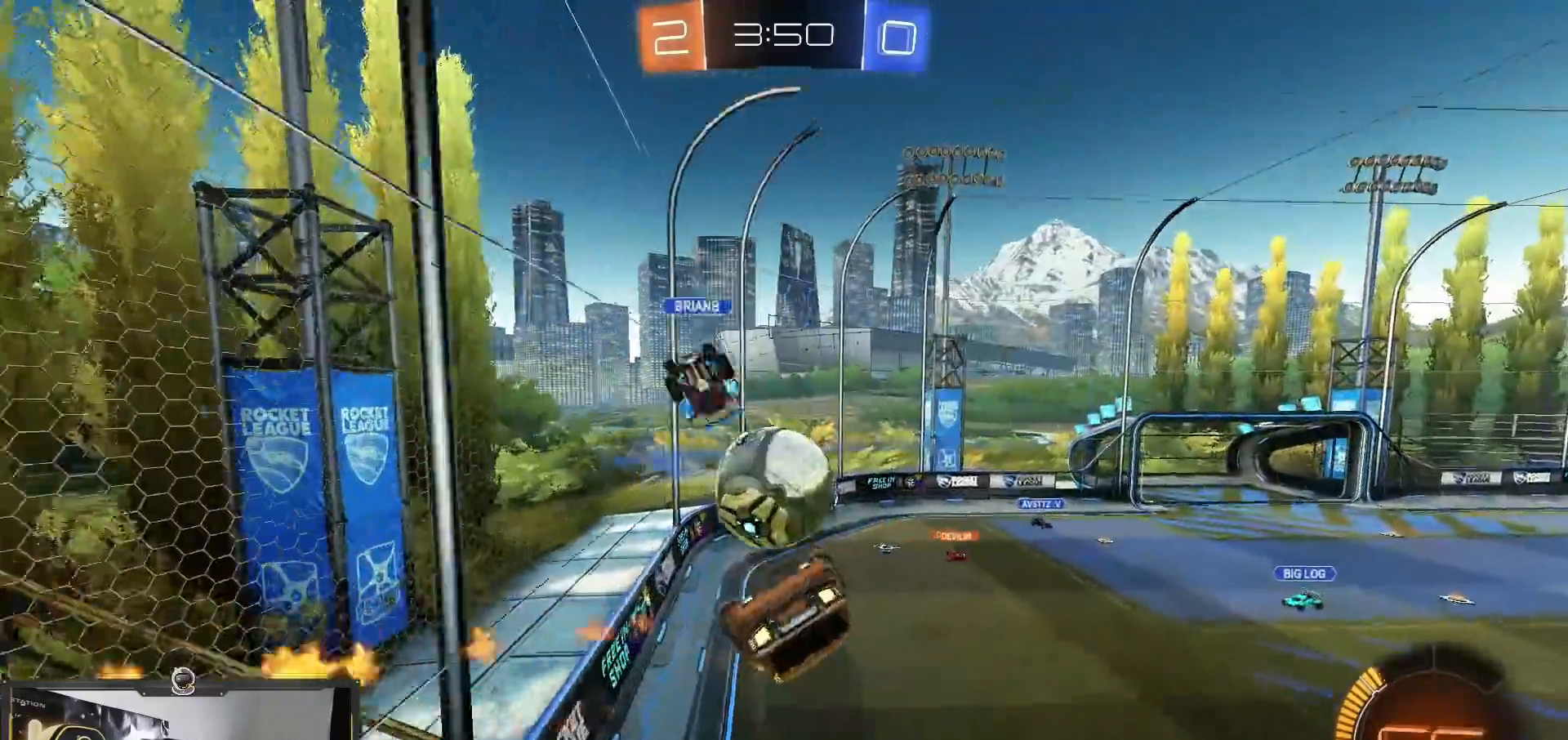
{"buttons": ["R1"], "left_stick": "down", "right_stick": "center", "events": [[33, "CROSS", "up"], [267, "L1", "up"], [317, "left_stick", "down"]]}
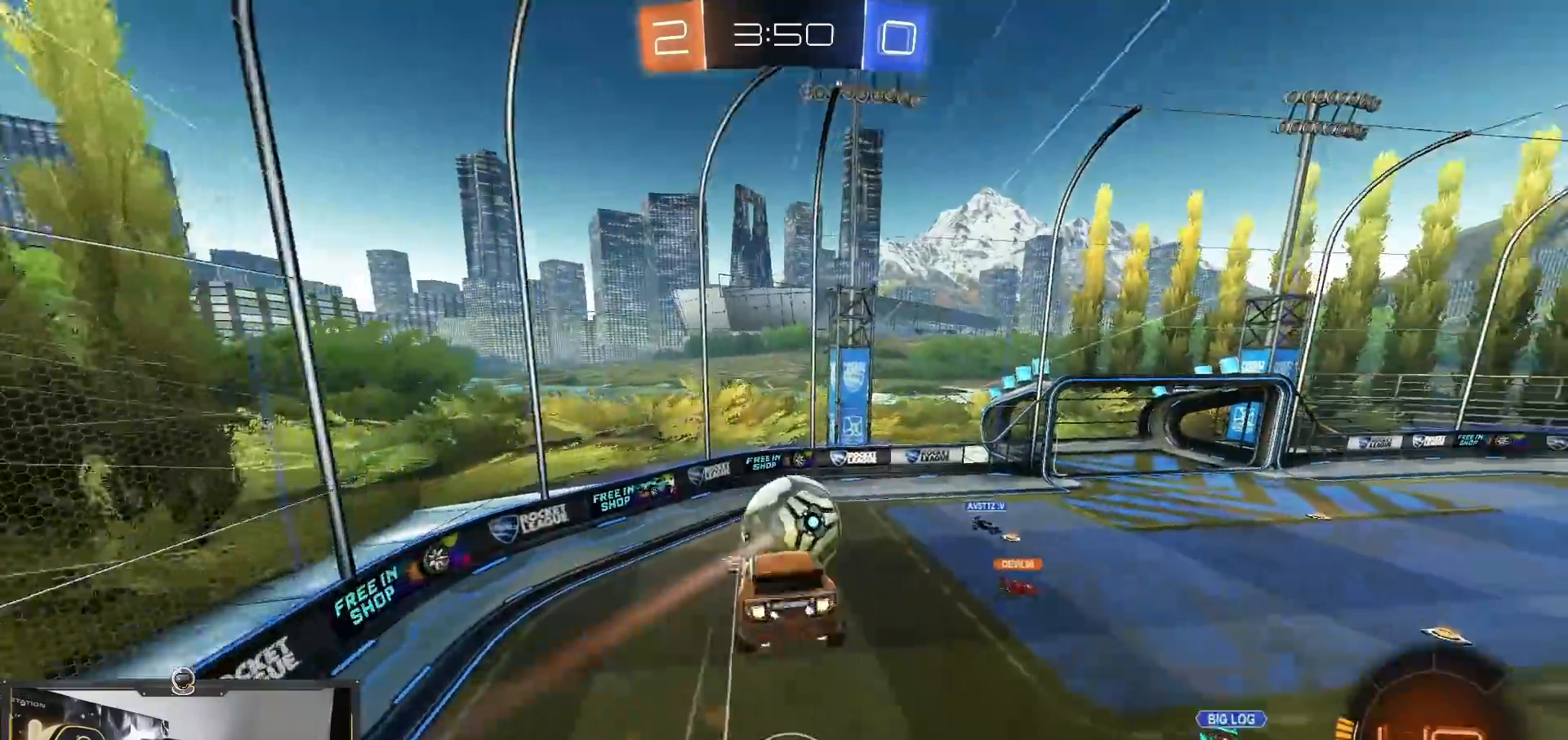
{"buttons": ["R1"], "left_stick": "down-right", "right_stick": "center", "events": [[50, "left_stick", "down-left"], [117, "R1", "up"], [334, "left_stick", "down"], [417, "R1", "down"], [451, "left_stick", "down-right"]]}
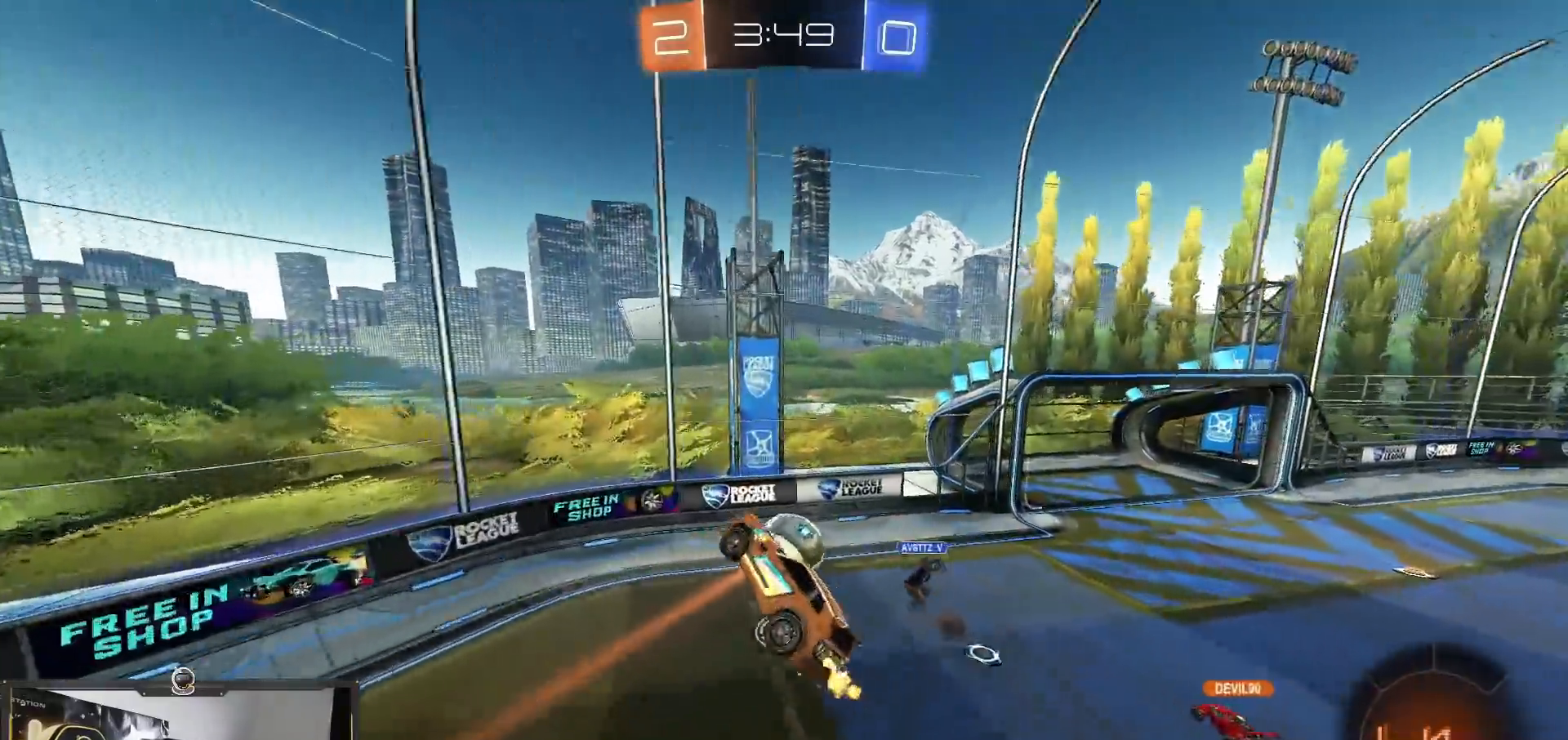
{"buttons": ["R1"], "left_stick": "up", "right_stick": "center", "events": [[267, "left_stick", "up-right"], [450, "left_stick", "up"]]}